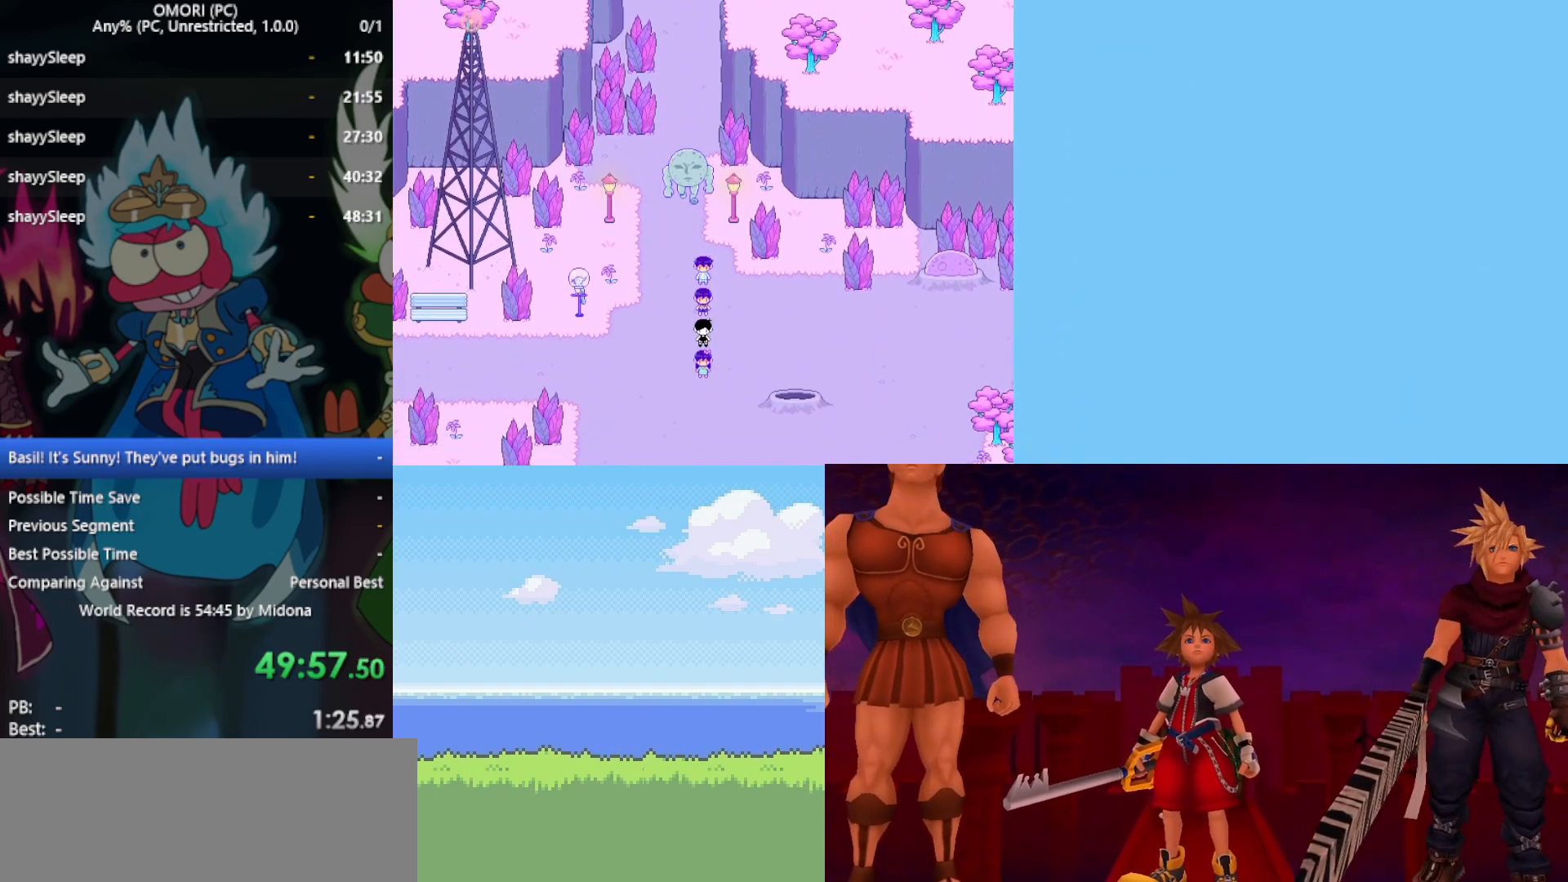
Gameplay with keyboard; each line is a JSON object with the keys held at the frame after it. "events" lists presses ("down") and releases ("up") of "c", "ctrl", "down", "left", "return", "right", "shift", "up", "x" and "z" between this image and that frame as [ms after this image, input, new state], when the widget could be followed in between. No other keys are recorded. Mouse input is not recorded.
{"keys": ["z"], "events": [[50, "z", "up"], [83, "z", "down"], [133, "z", "up"], [183, "z", "down"], [233, "z", "up"], [367, "z", "down"]]}
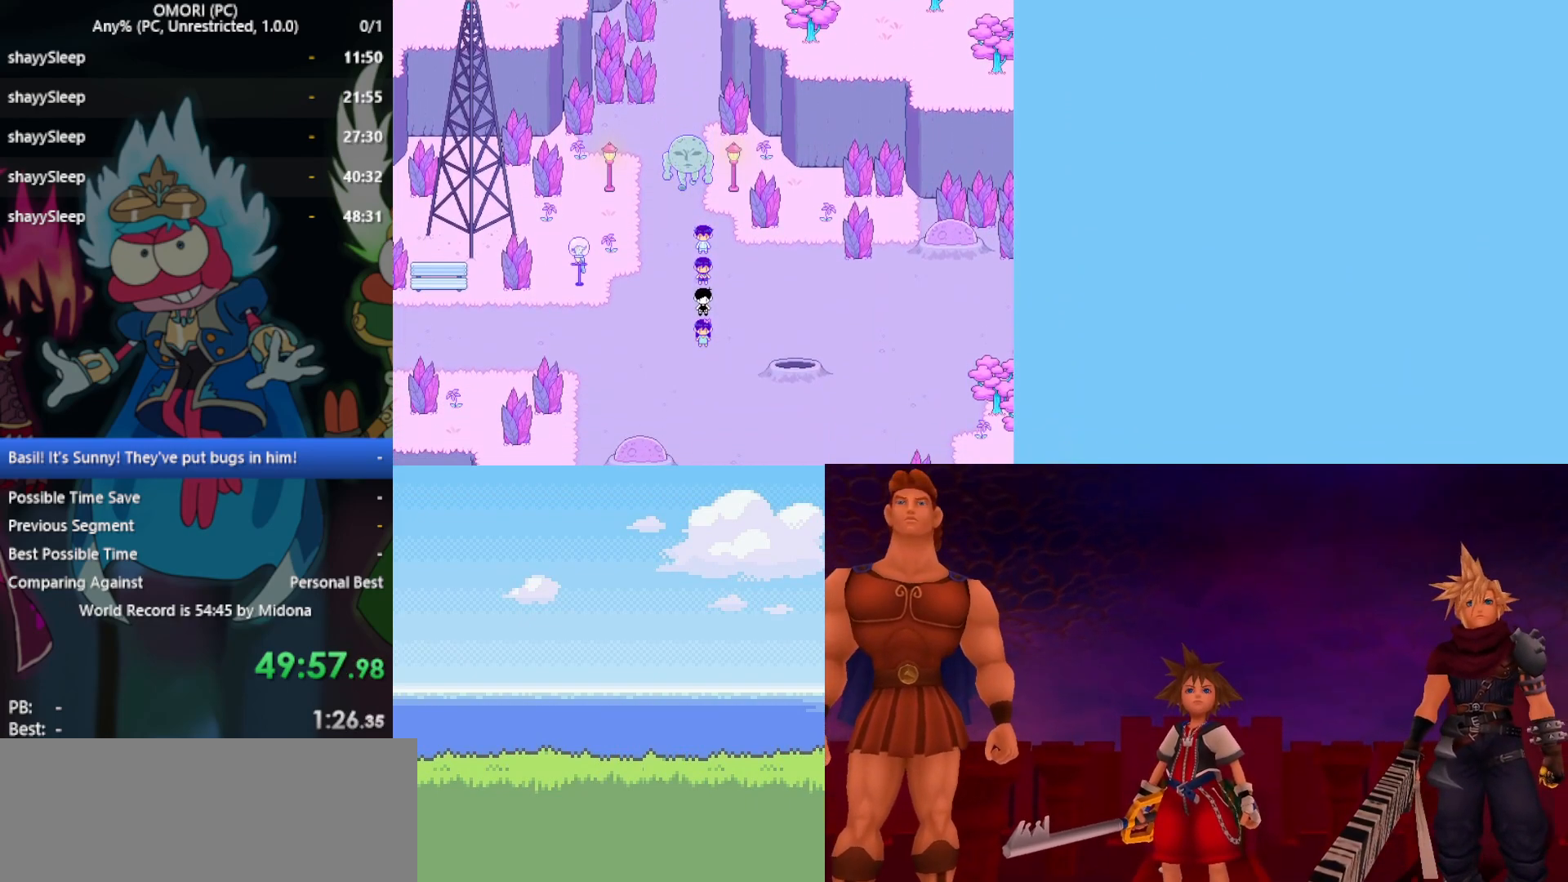
{"keys": [], "events": [[50, "z", "up"], [100, "z", "down"], [133, "z", "up"], [183, "z", "down"], [233, "z", "up"], [283, "z", "down"], [317, "z", "up"], [367, "z", "down"], [417, "z", "up"], [467, "z", "down"], [500, "z", "up"]]}
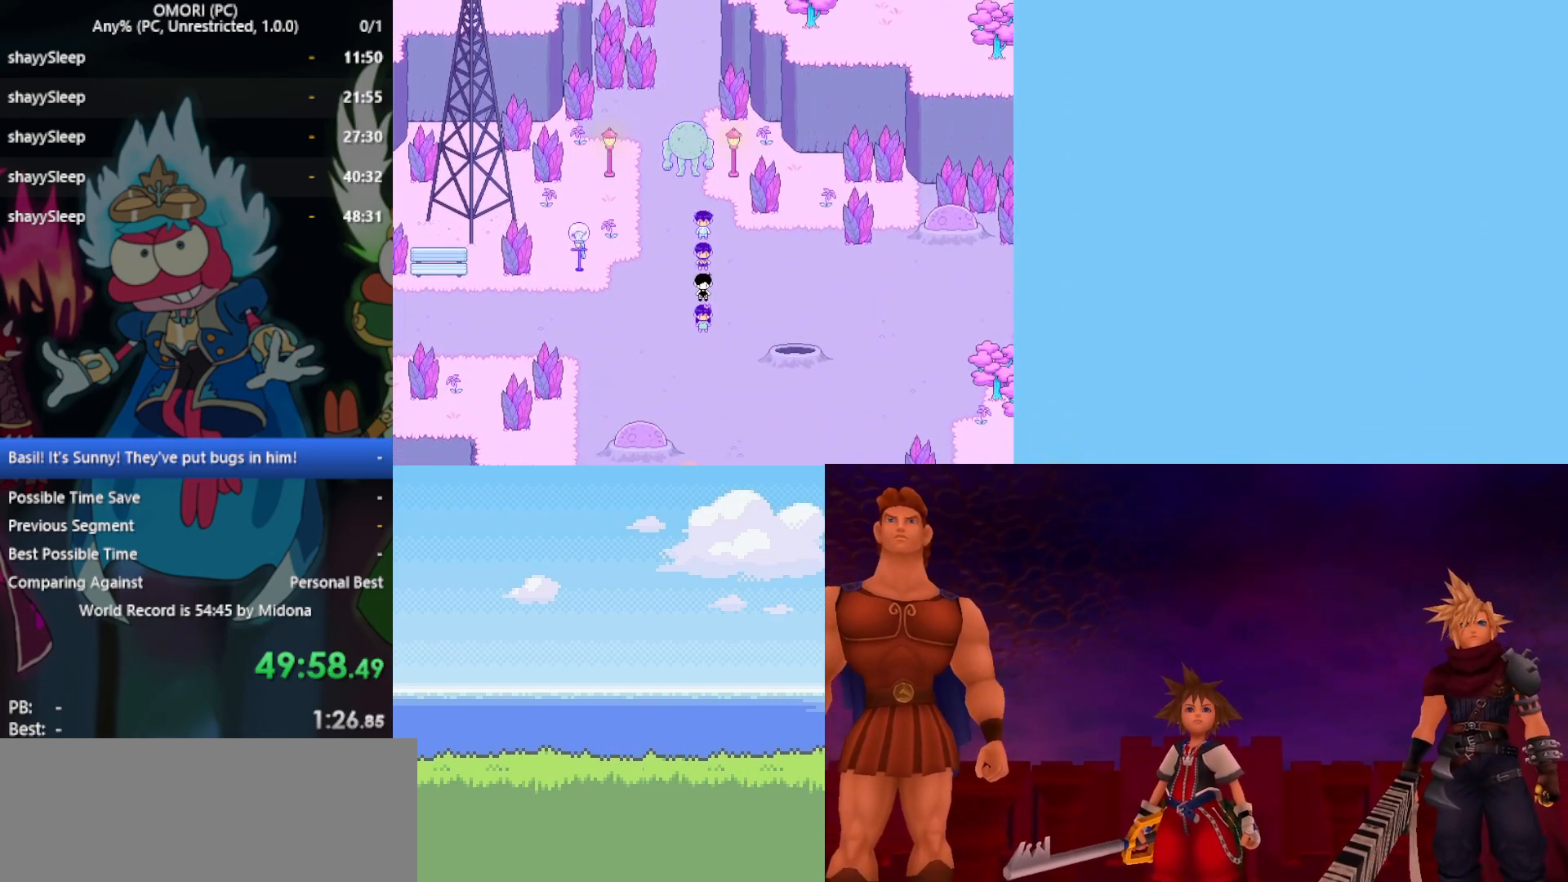
{"keys": ["z"], "events": [[50, "z", "down"], [100, "z", "up"], [150, "z", "down"], [183, "z", "up"], [233, "z", "down"], [283, "z", "up"], [333, "z", "down"], [383, "z", "up"], [467, "z", "down"]]}
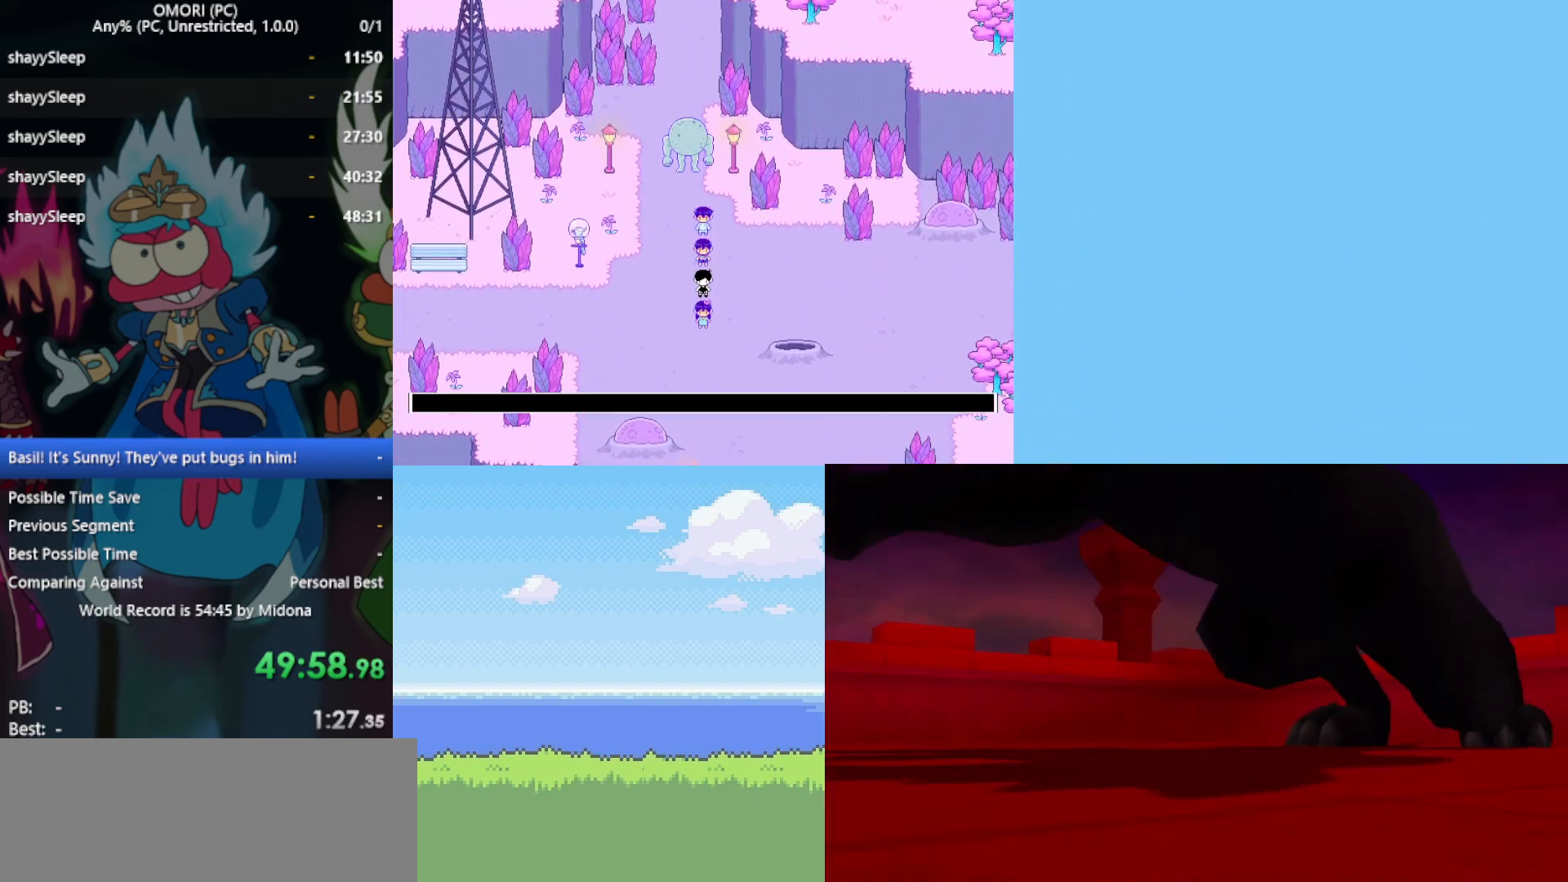
{"keys": [], "events": [[17, "z", "up"], [67, "z", "down"], [100, "z", "up"]]}
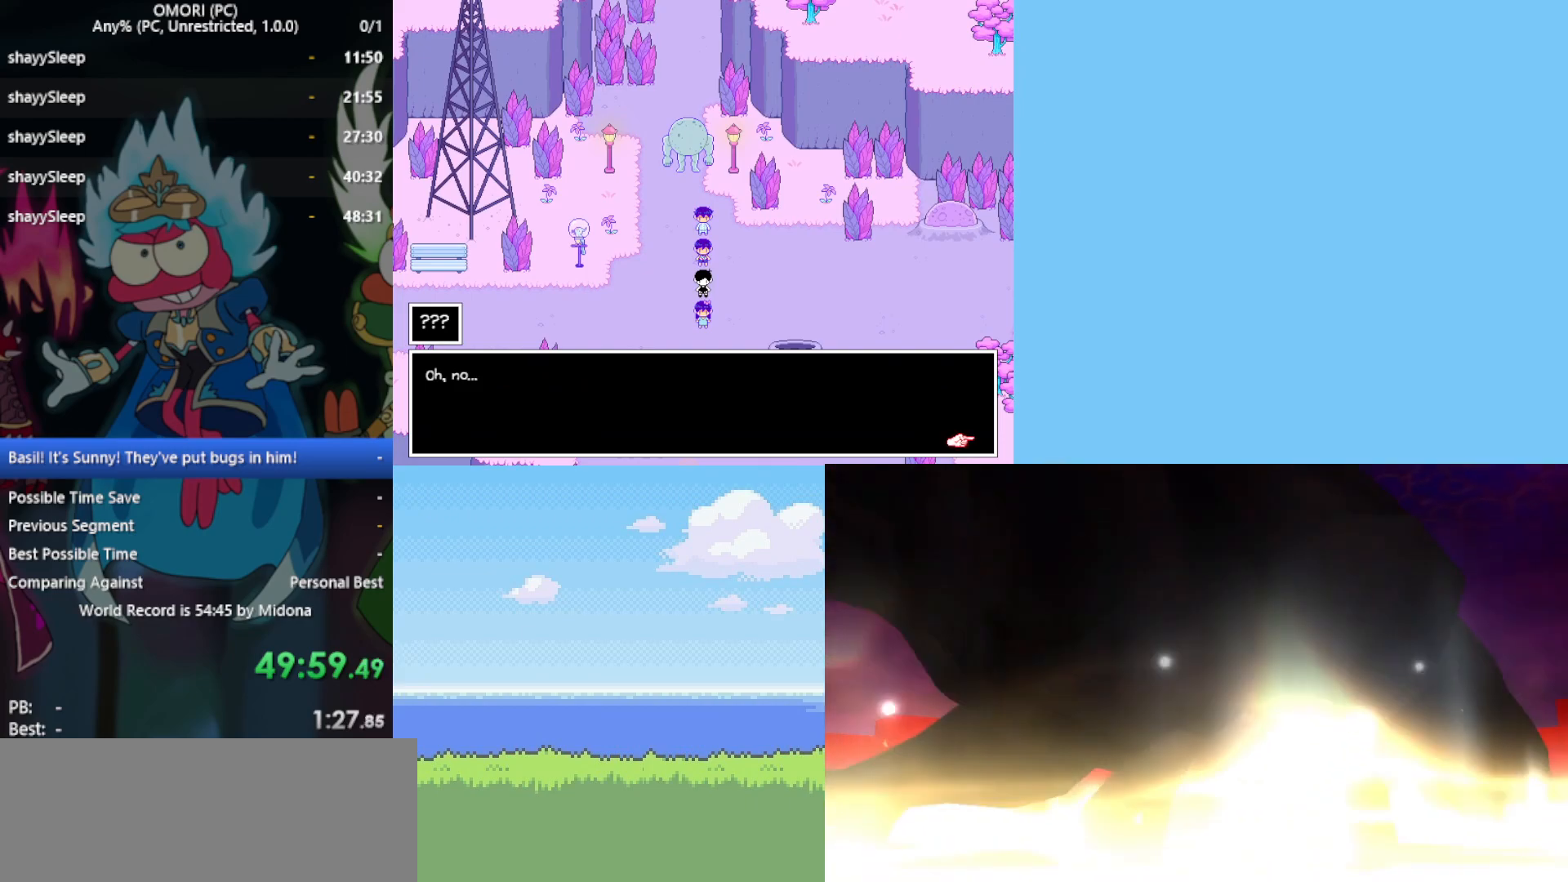
{"keys": [], "events": []}
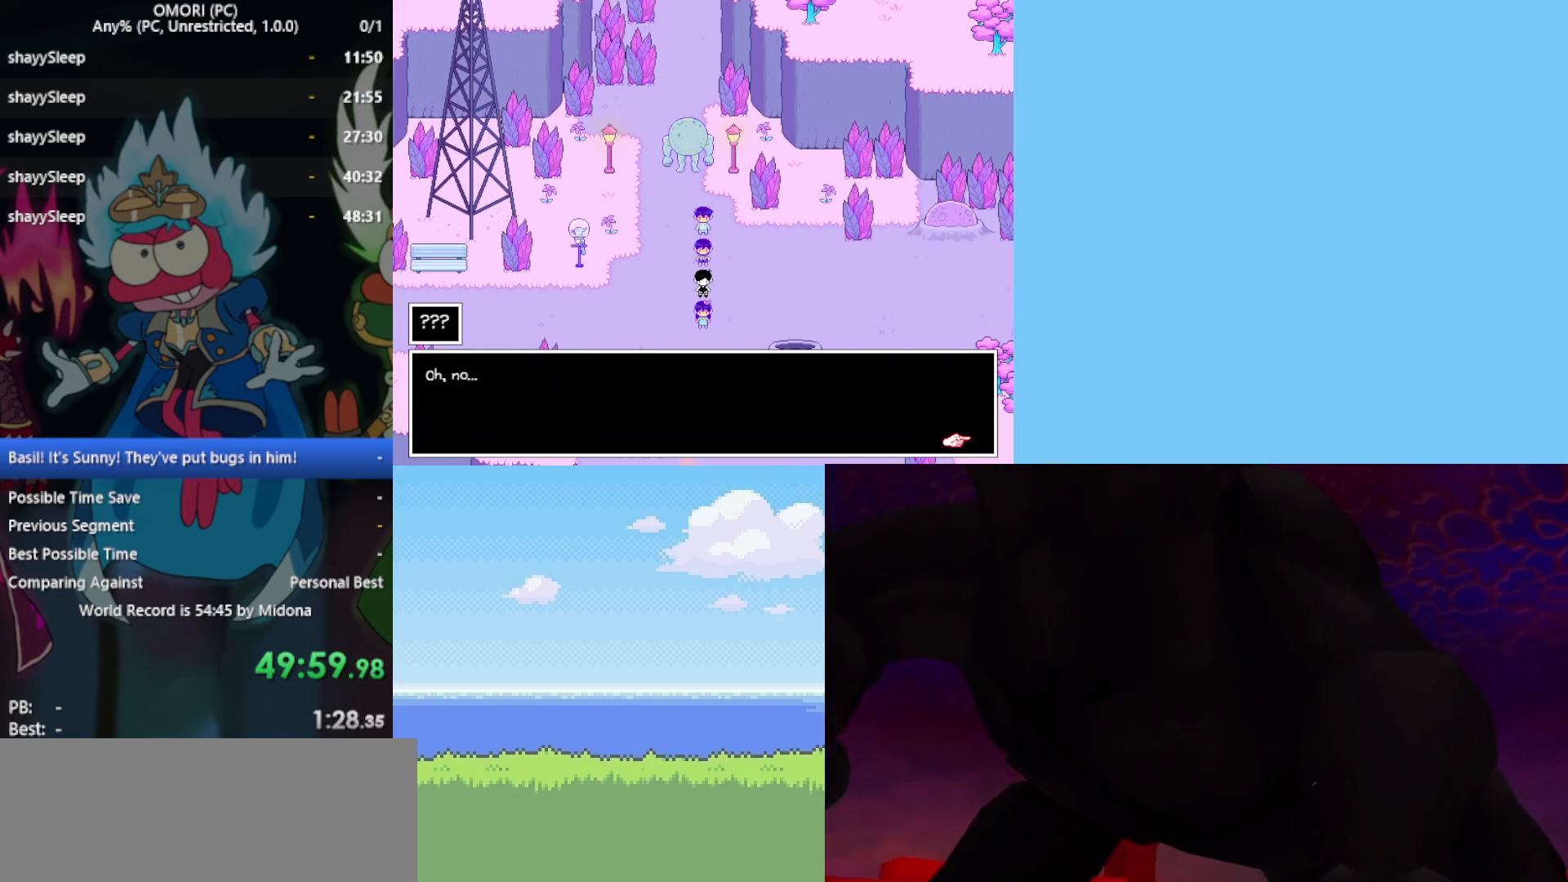
{"keys": [], "events": []}
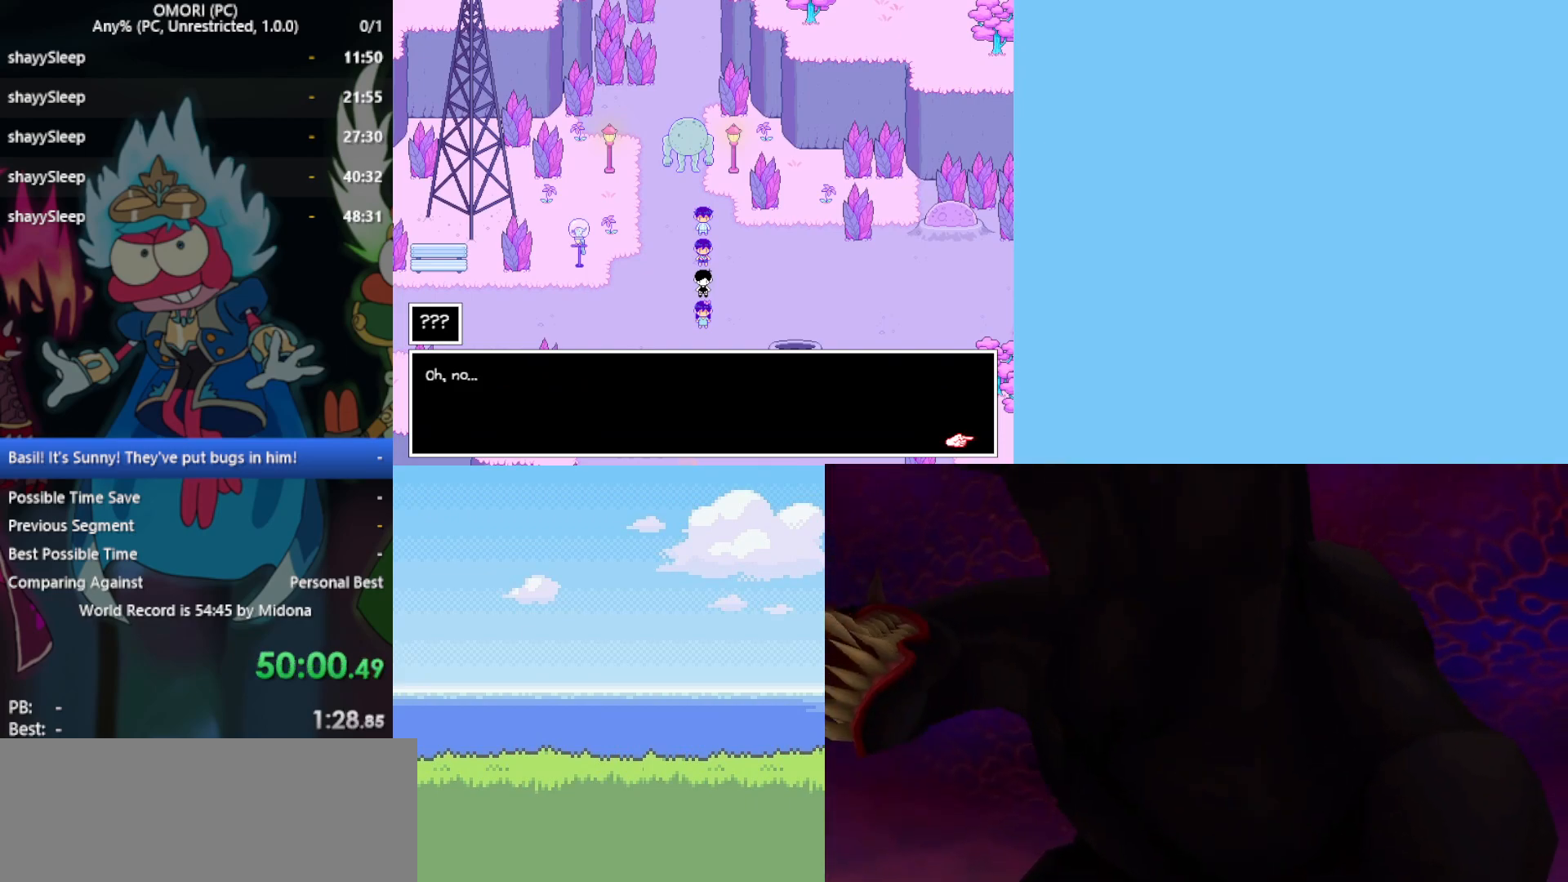
{"keys": ["z"], "events": [[500, "z", "down"]]}
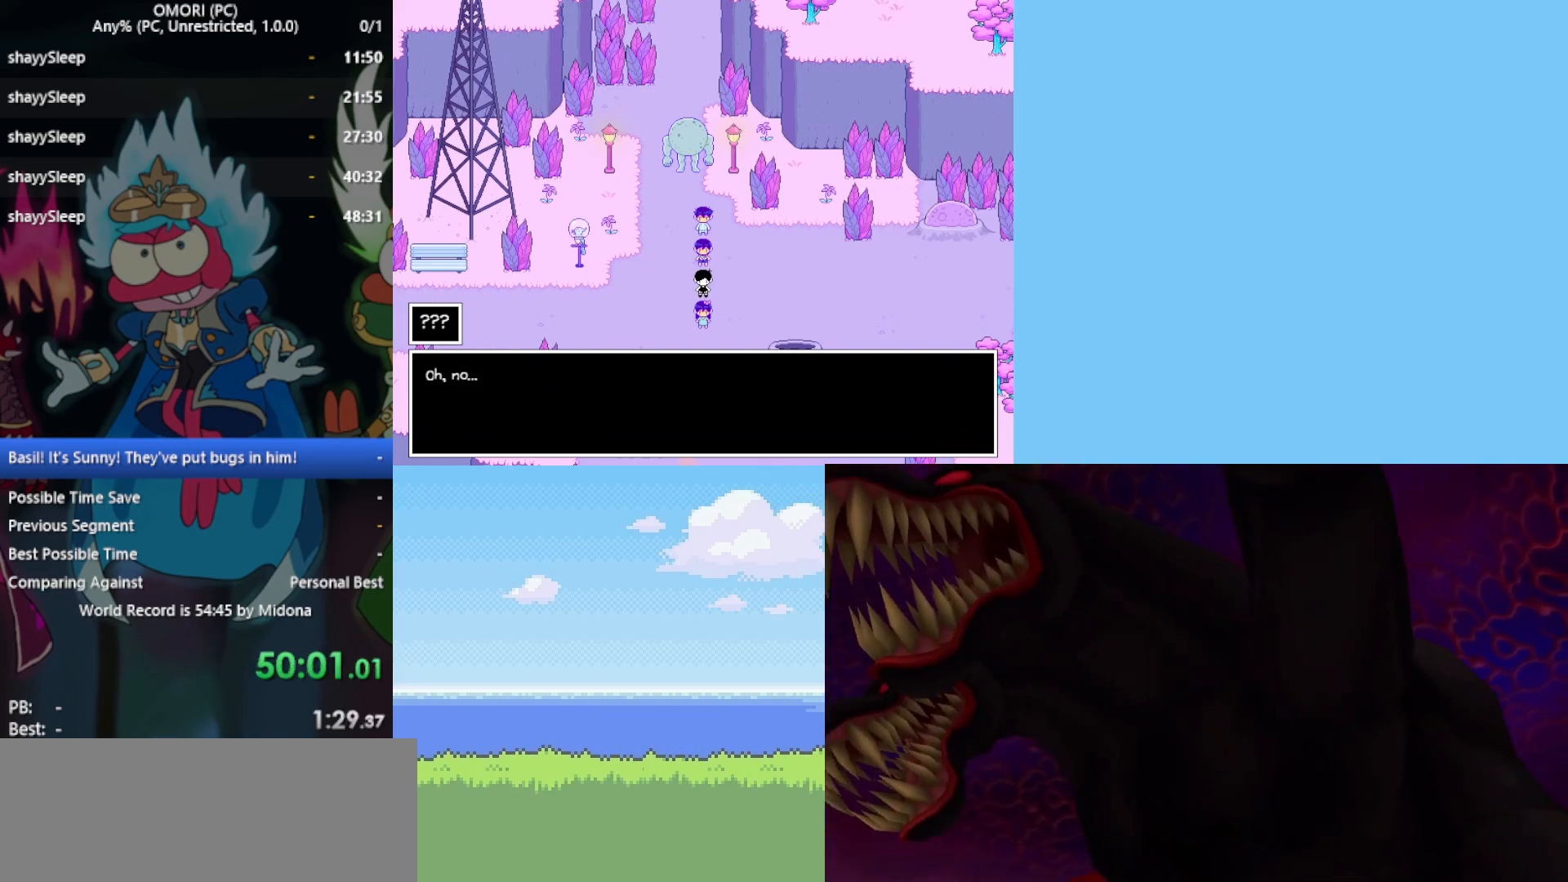
{"keys": [], "events": [[50, "z", "up"], [100, "z", "down"], [133, "z", "up"], [183, "z", "down"], [233, "z", "up"], [283, "z", "down"], [317, "z", "up"], [367, "z", "down"], [417, "z", "up"], [467, "z", "down"], [500, "z", "up"]]}
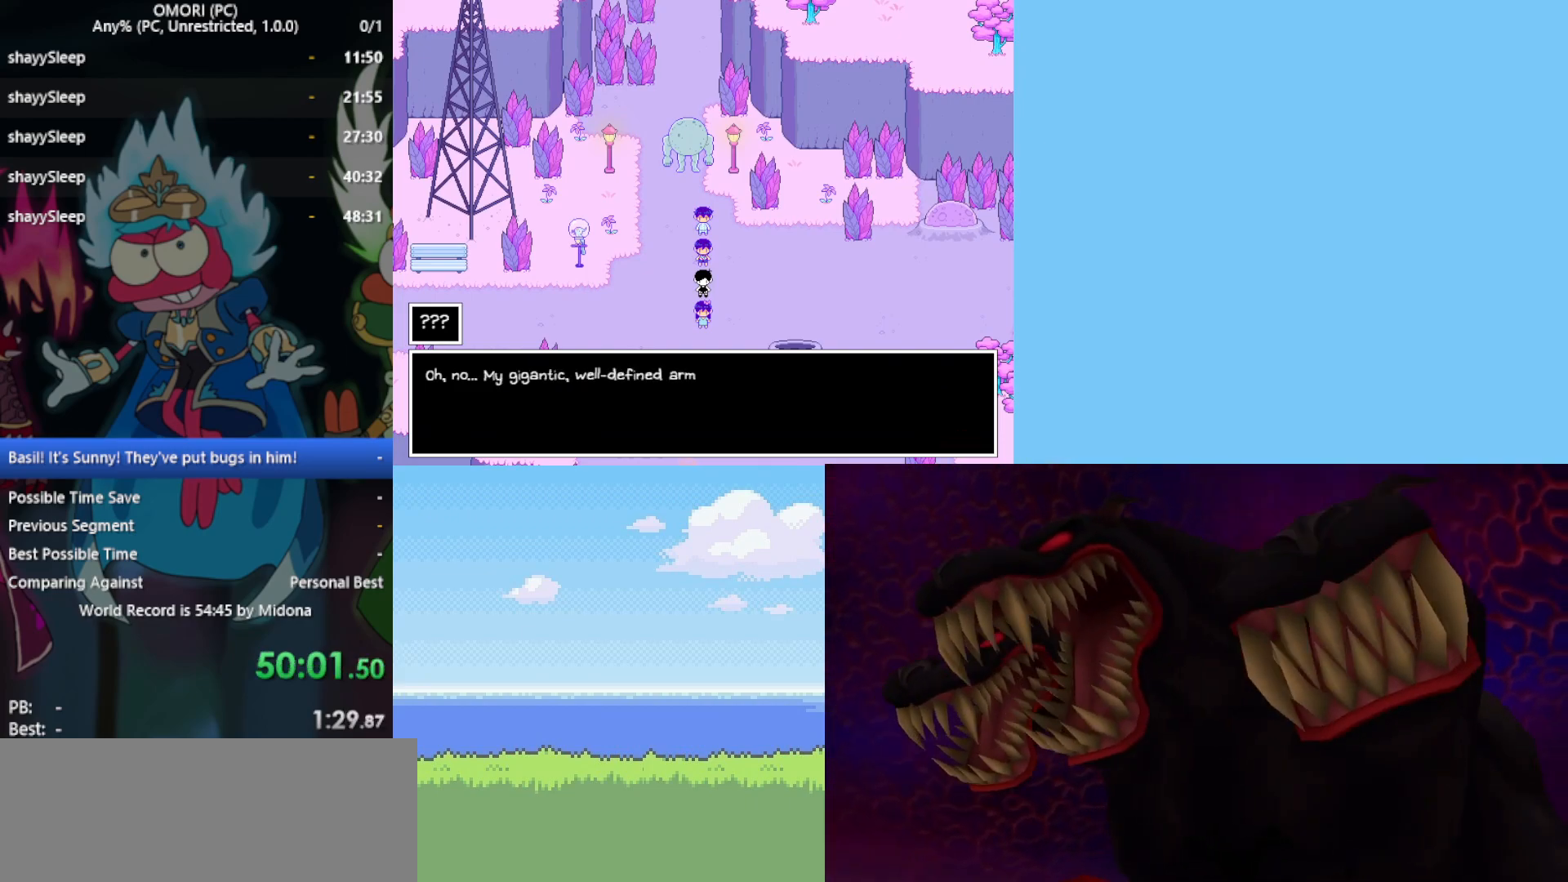
{"keys": [], "events": [[50, "z", "down"], [100, "z", "up"], [183, "z", "down"], [233, "z", "up"], [283, "z", "down"], [333, "z", "up"], [367, "z", "down"], [417, "z", "up"]]}
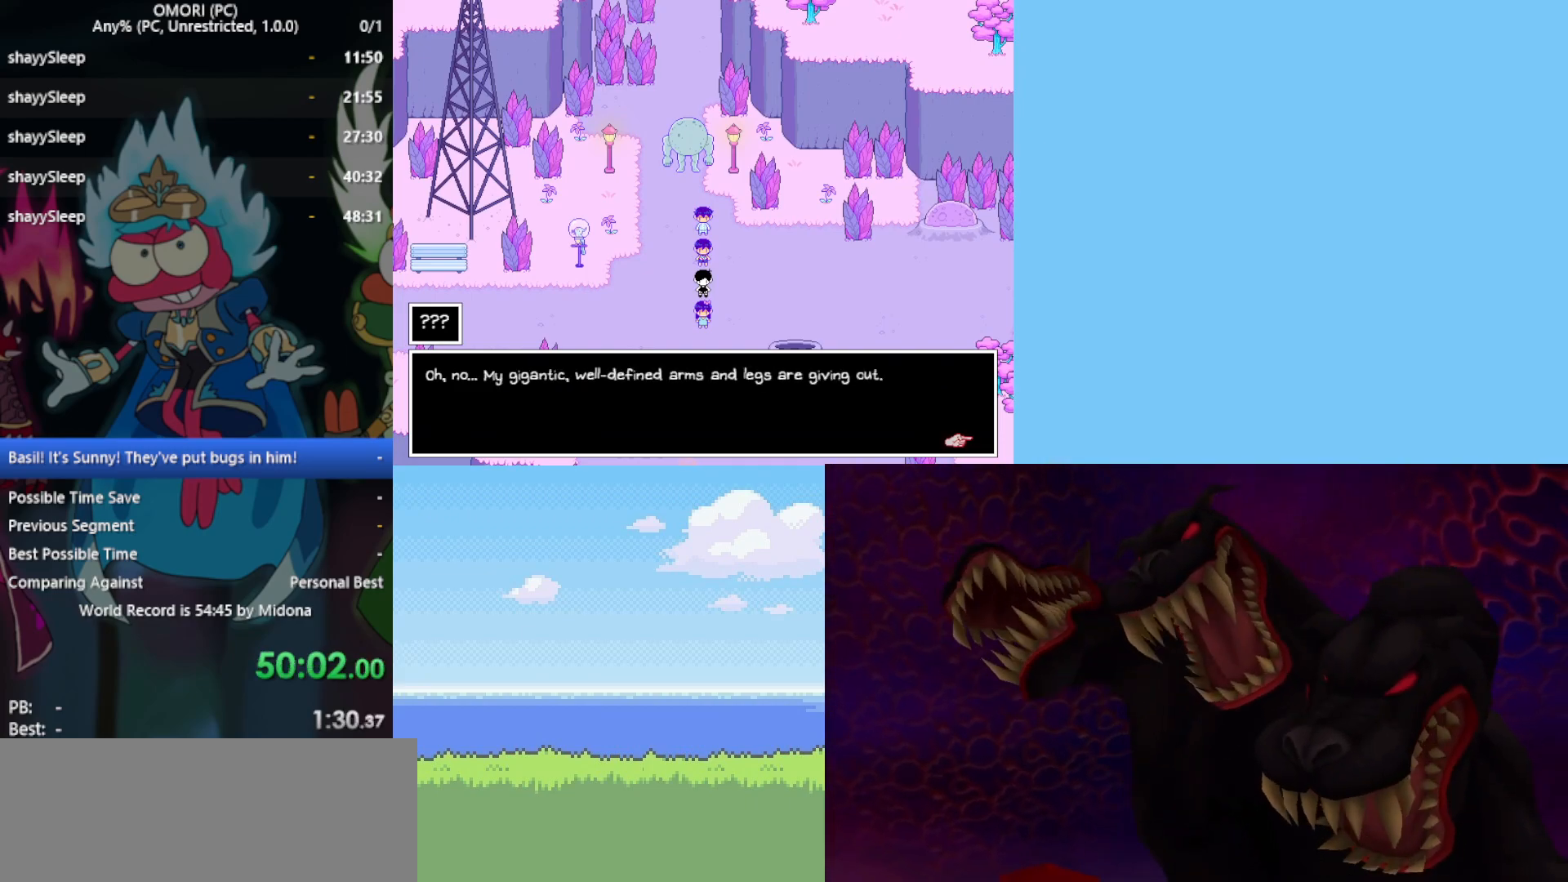
{"keys": ["z"], "events": [[50, "z", "down"], [100, "z", "up"], [150, "z", "down"], [200, "z", "up"], [233, "z", "down"], [283, "z", "up"], [467, "z", "down"]]}
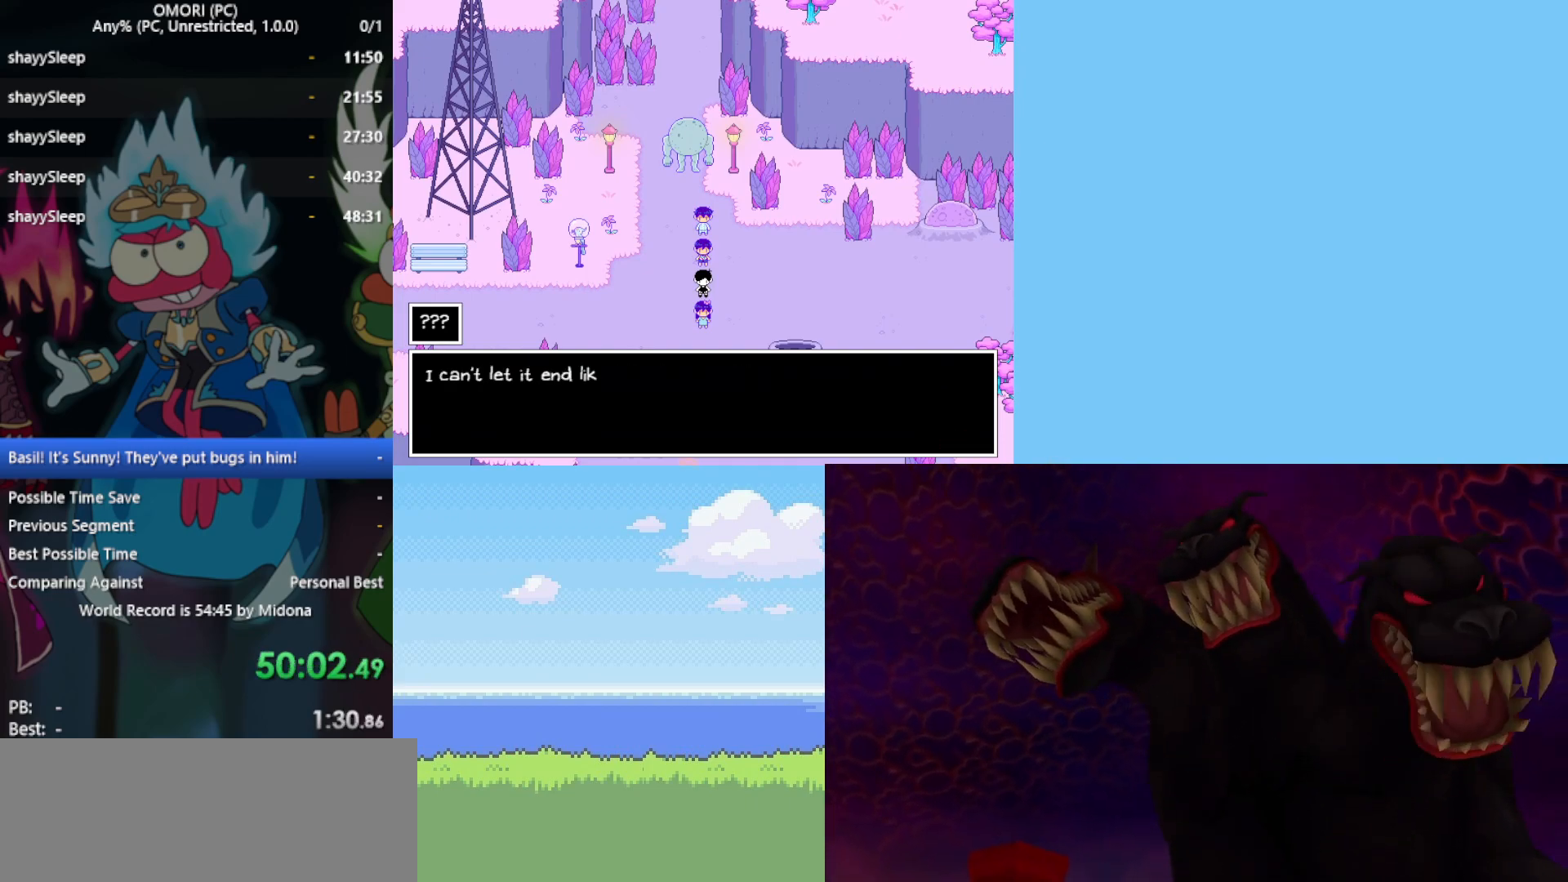
{"keys": ["z"], "events": [[17, "z", "up"], [67, "z", "down"], [100, "z", "up"], [150, "z", "down"], [200, "z", "up"], [250, "z", "down"], [283, "z", "up"], [333, "z", "down"], [383, "z", "up"], [433, "z", "down"]]}
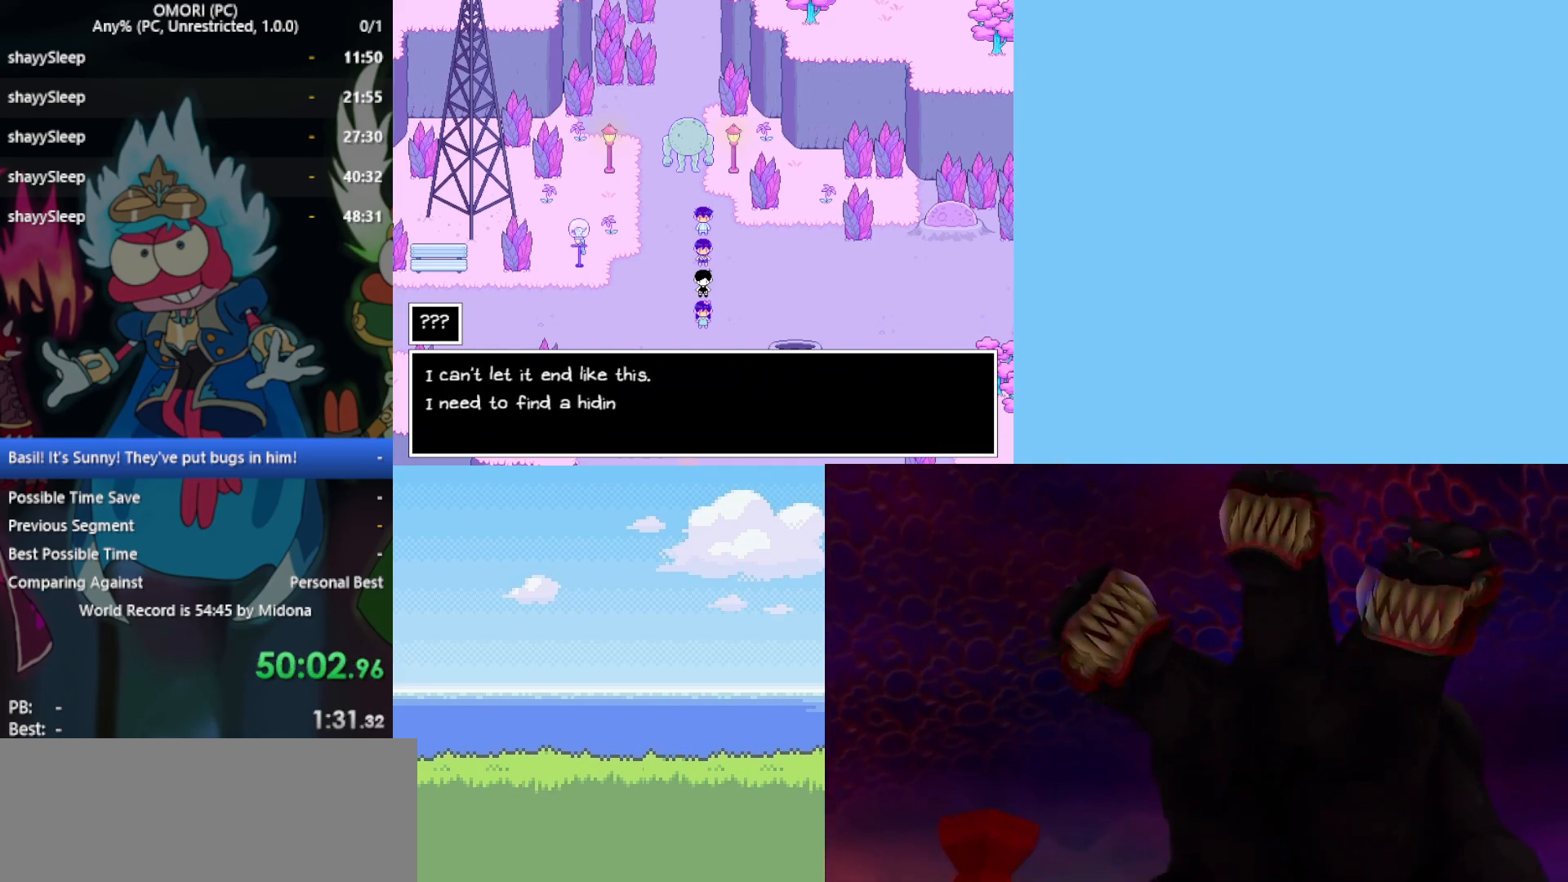
{"keys": [], "events": [[17, "z", "up"], [67, "z", "down"], [117, "z", "up"], [167, "z", "down"], [200, "z", "up"], [250, "z", "down"], [300, "z", "up"], [350, "z", "down"], [383, "z", "up"], [433, "z", "down"], [483, "z", "up"]]}
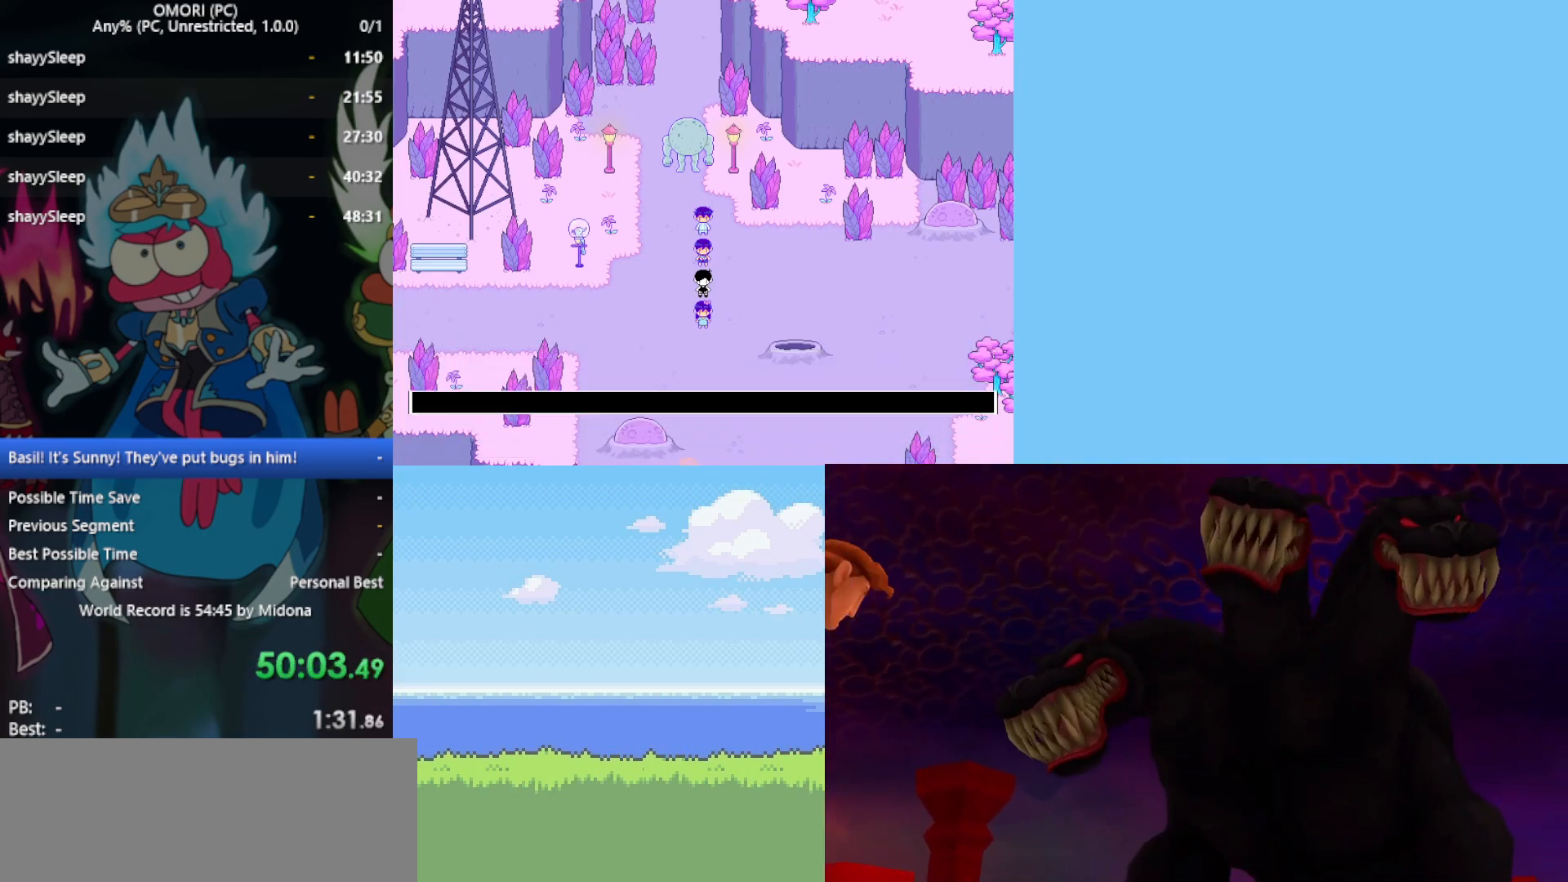
{"keys": ["z"], "events": [[33, "z", "down"], [67, "z", "up"], [117, "z", "down"], [167, "z", "up"], [217, "z", "down"], [250, "z", "up"], [300, "z", "down"], [350, "z", "up"], [400, "z", "down"], [450, "z", "up"], [483, "z", "down"]]}
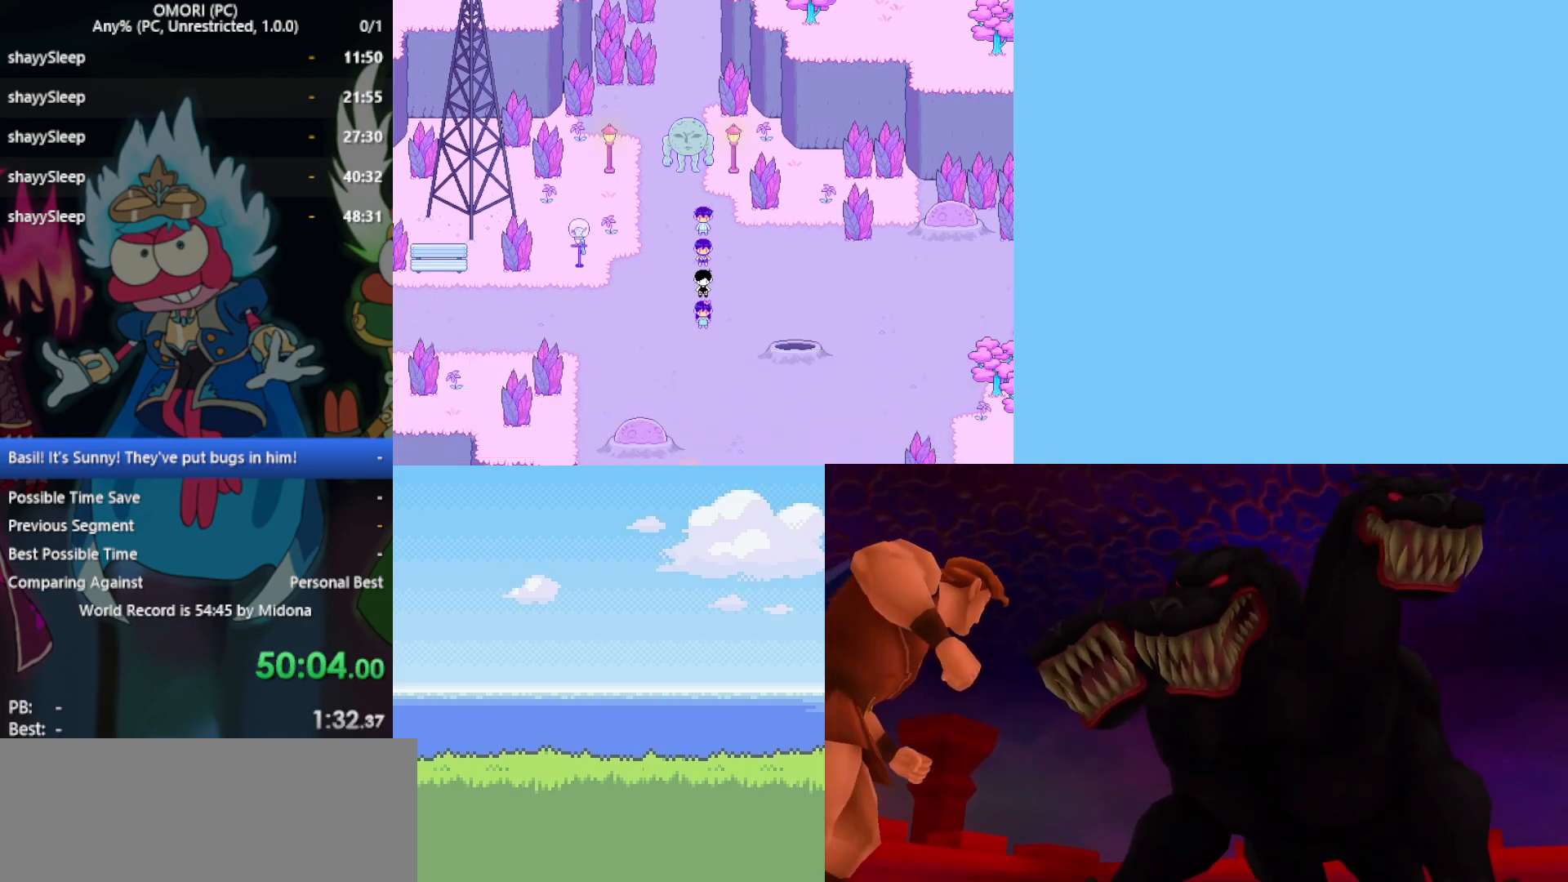
{"keys": ["z"], "events": [[83, "z", "up"], [133, "z", "down"], [167, "z", "up"], [217, "z", "down"], [267, "z", "up"], [300, "z", "down"], [350, "z", "up"], [400, "z", "down"], [450, "z", "up"], [500, "z", "down"]]}
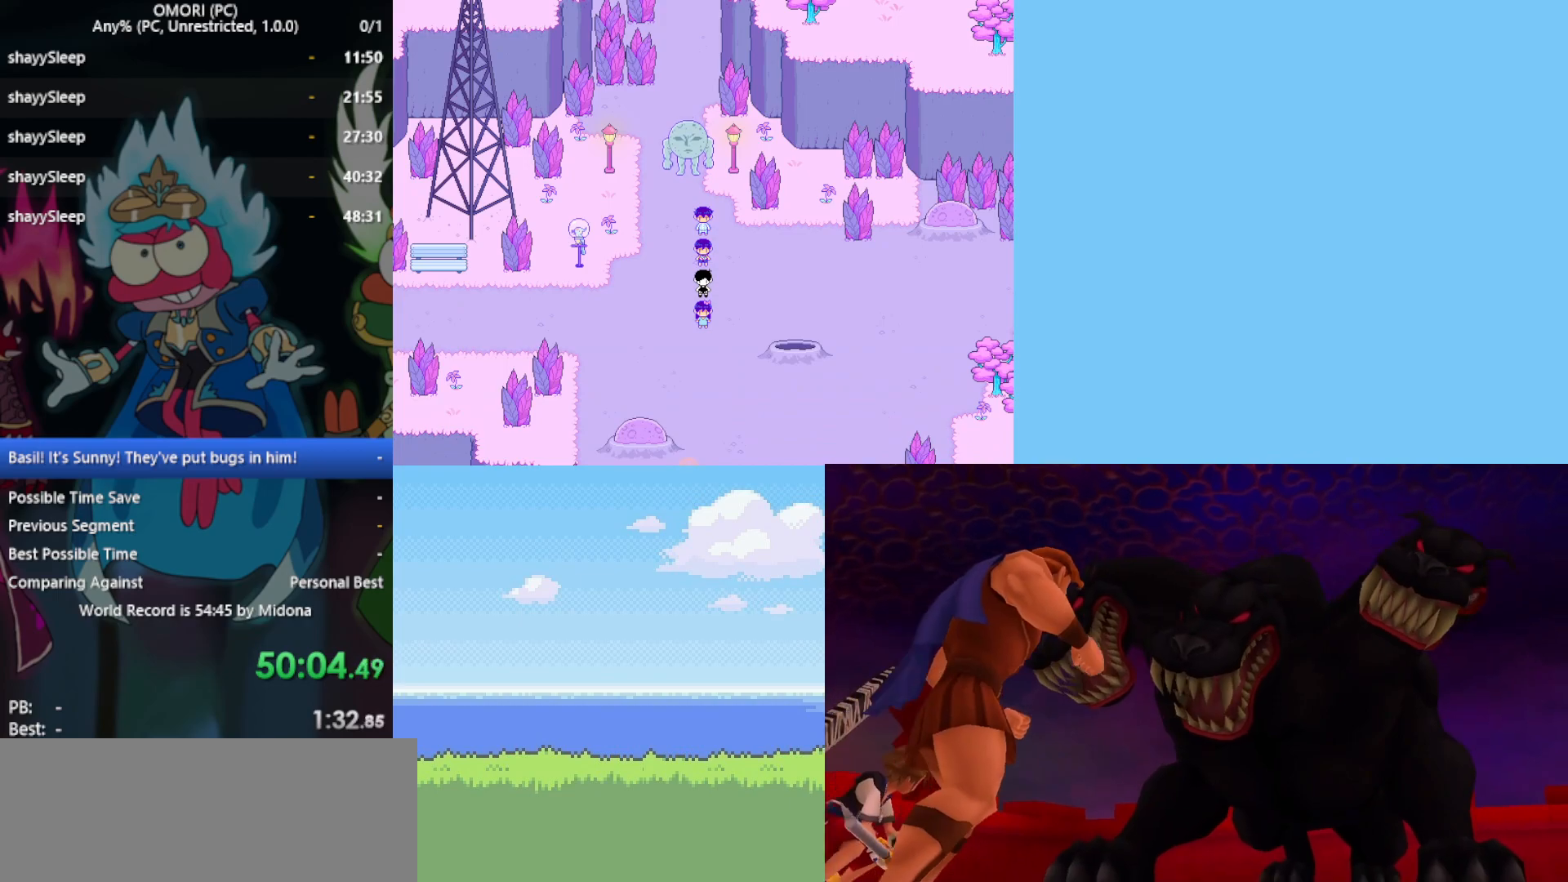
{"keys": [], "events": [[33, "z", "up"], [83, "z", "down"], [133, "z", "up"], [183, "z", "down"], [217, "z", "up"], [267, "z", "down"], [317, "z", "up"], [367, "z", "down"], [467, "z", "up"]]}
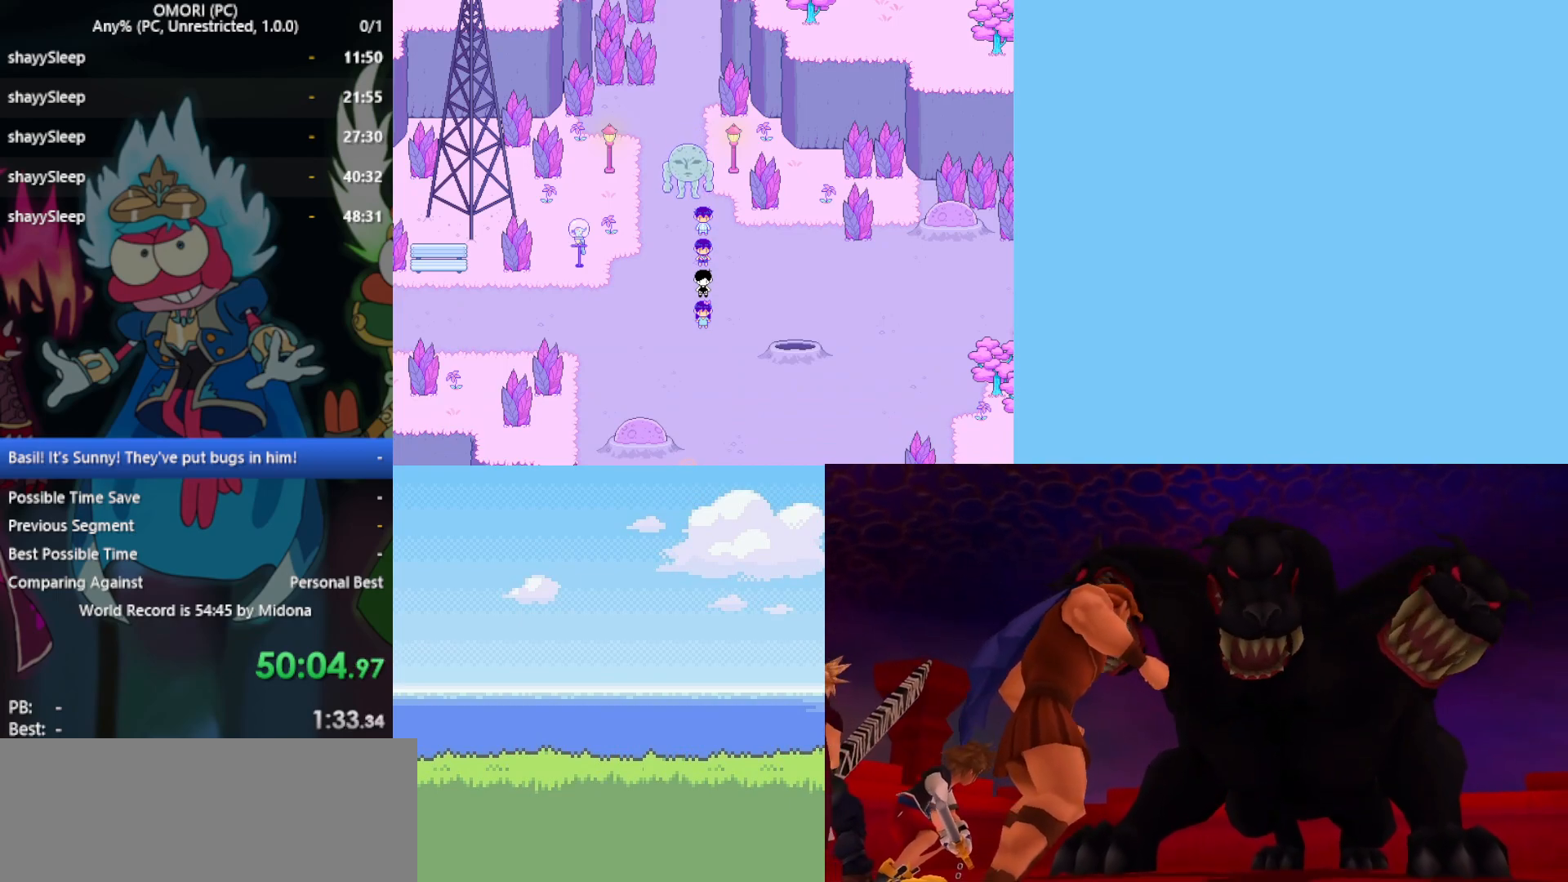
{"keys": ["z"], "events": [[50, "z", "down"], [133, "z", "up"], [183, "z", "down"], [233, "z", "up"], [283, "z", "down"], [317, "z", "up"], [367, "z", "down"], [417, "z", "up"], [467, "z", "down"]]}
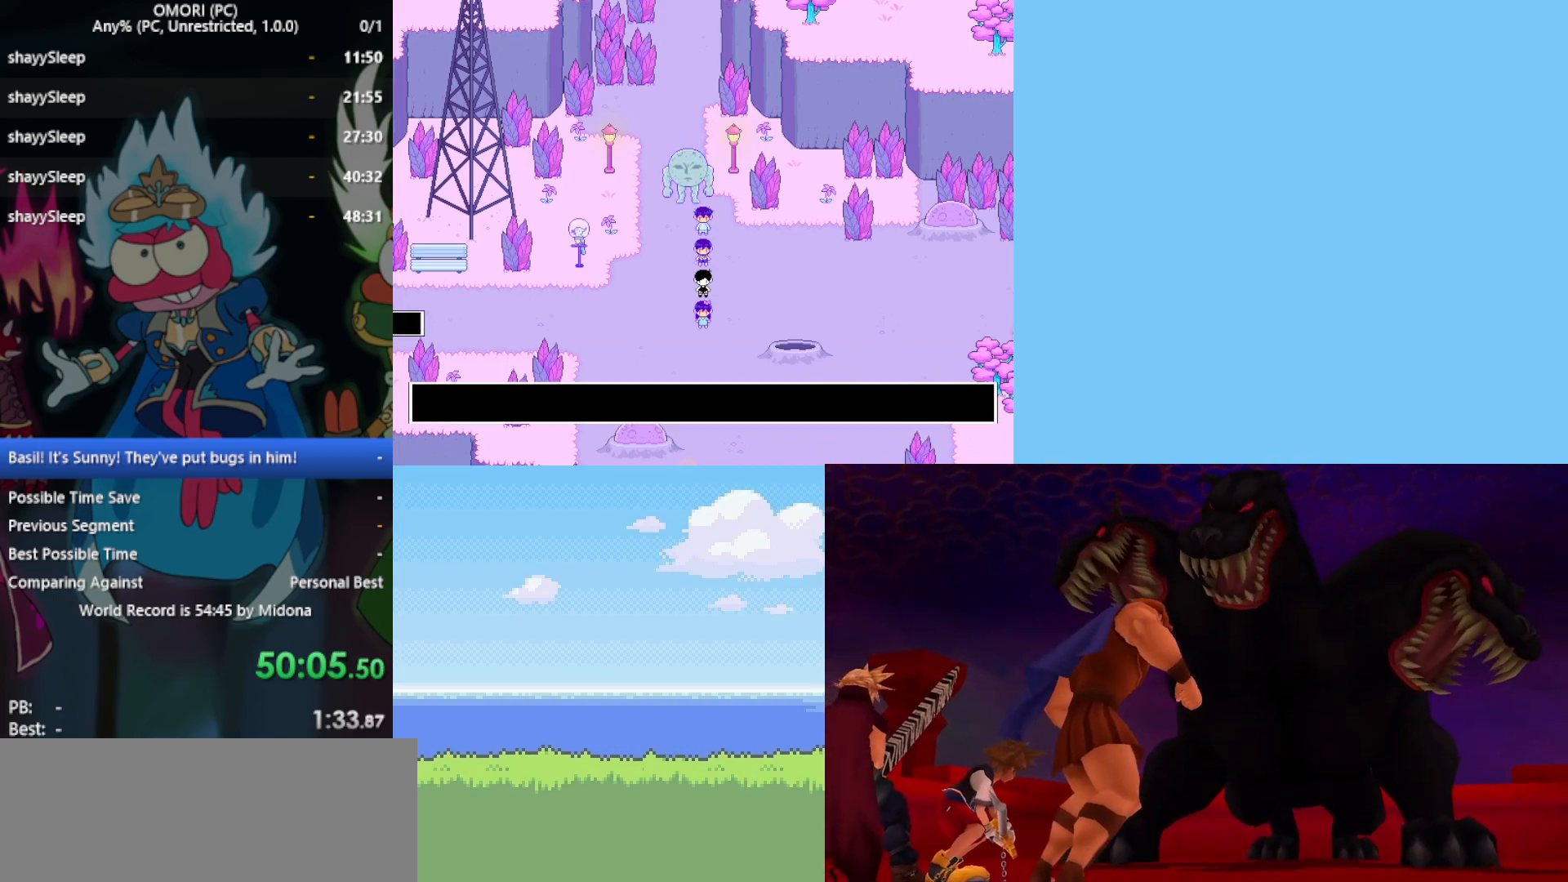
{"keys": ["z"], "events": [[17, "z", "up"], [50, "z", "down"], [100, "z", "up"], [150, "z", "down"], [183, "z", "up"], [233, "z", "down"], [283, "z", "up"], [467, "z", "down"]]}
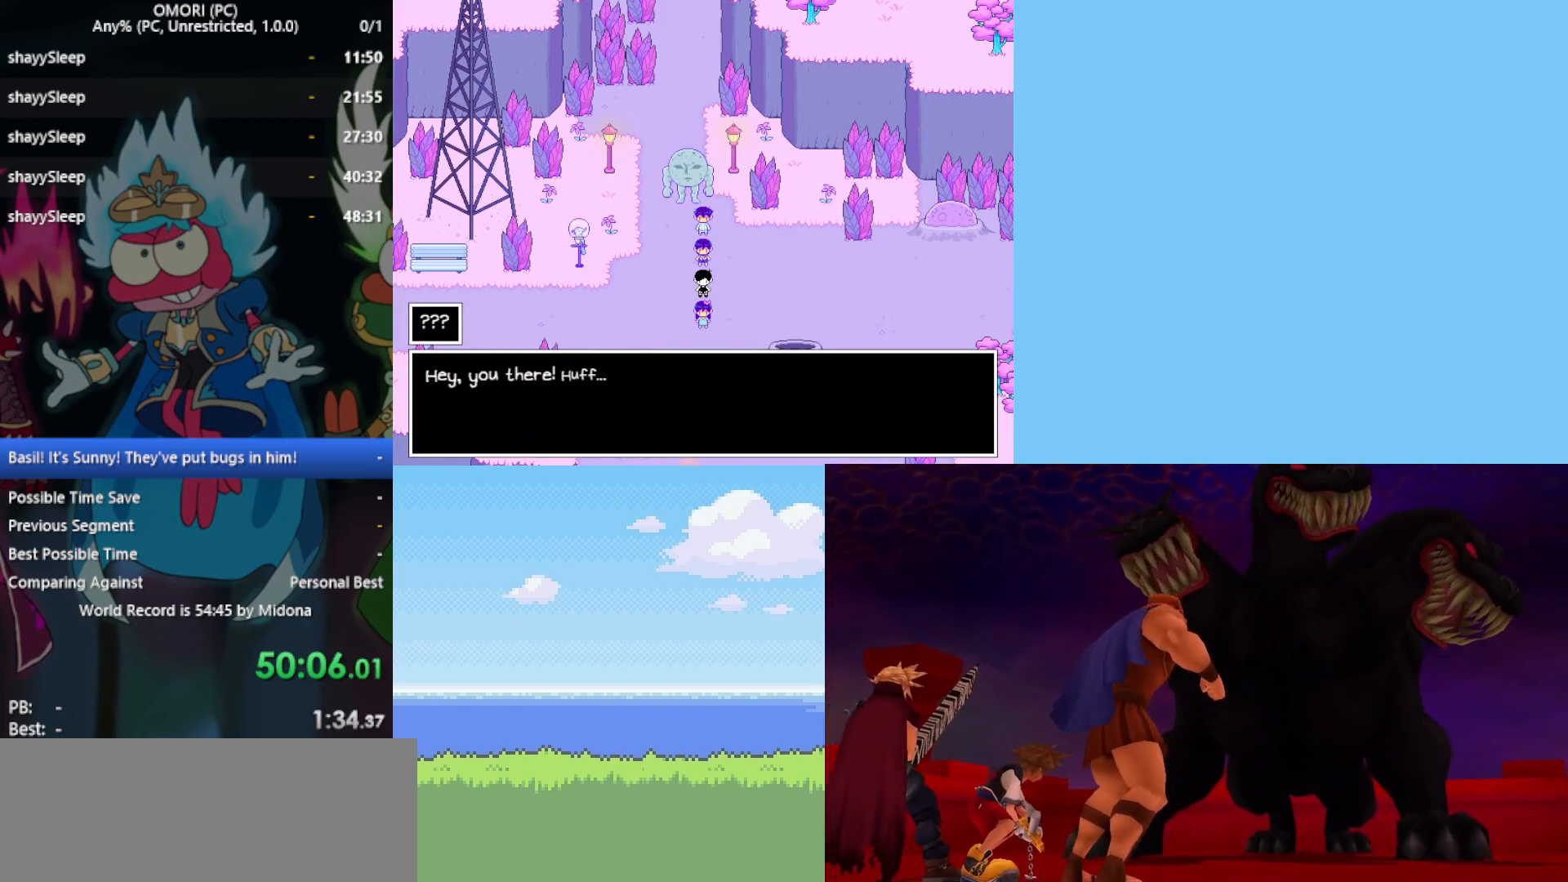
{"keys": ["z"], "events": [[17, "z", "up"], [67, "z", "down"], [100, "z", "up"], [150, "z", "down"], [200, "z", "up"], [250, "z", "down"], [283, "z", "up"], [467, "z", "down"]]}
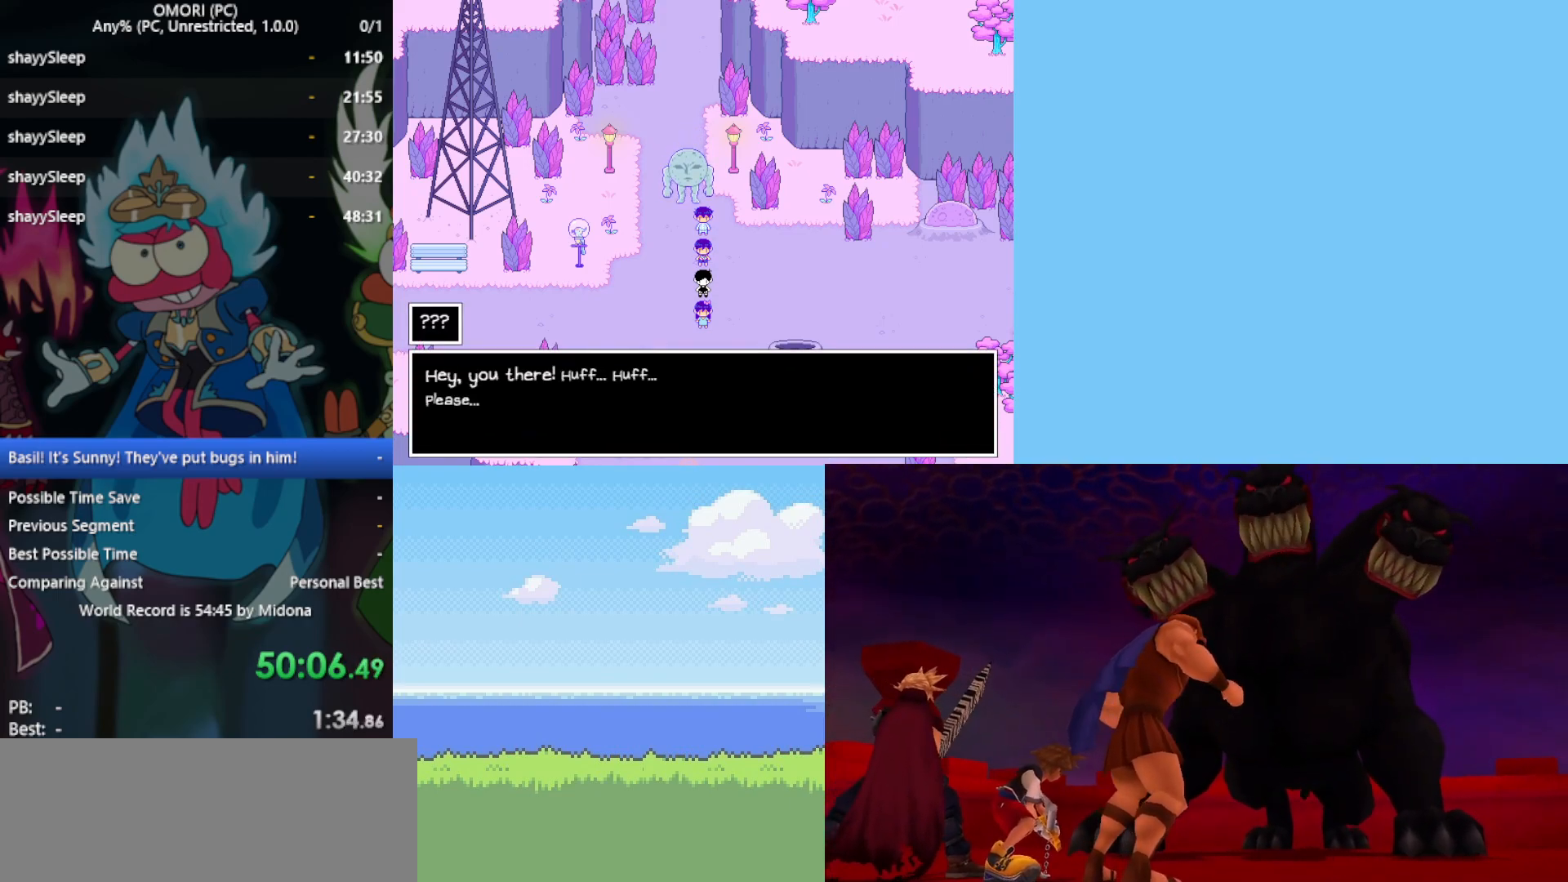
{"keys": ["z"], "events": [[17, "z", "up"], [50, "z", "down"], [100, "z", "up"], [150, "z", "down"], [200, "z", "up"], [233, "z", "down"], [283, "z", "up"], [333, "z", "down"], [383, "z", "up"], [417, "z", "down"]]}
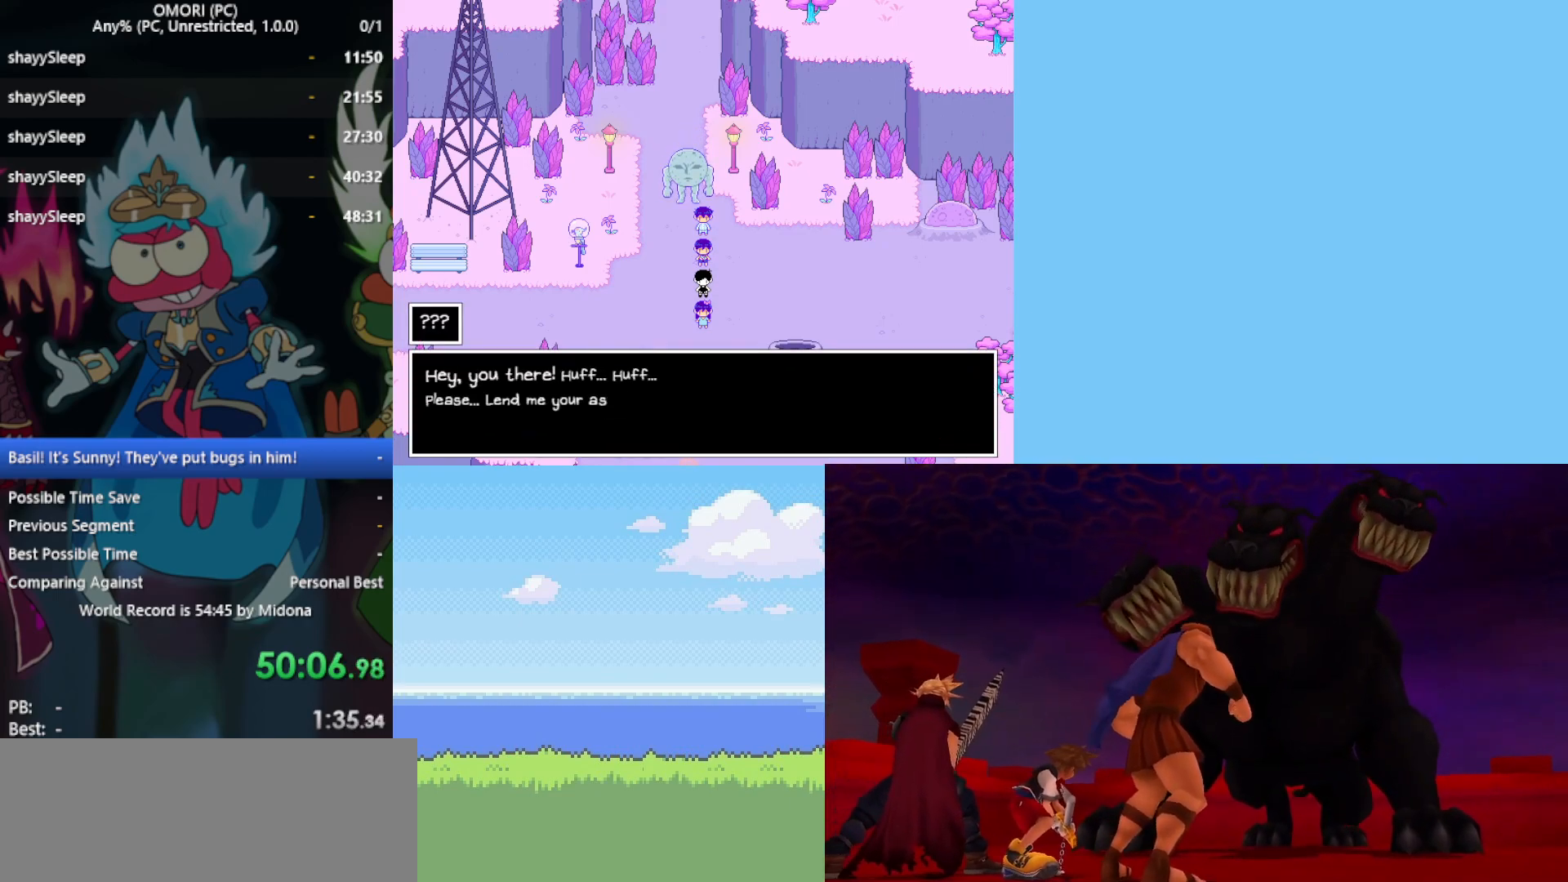
{"keys": [], "events": [[117, "z", "up"], [150, "z", "down"], [200, "z", "up"], [250, "z", "down"], [300, "z", "up"], [333, "z", "down"], [383, "z", "up"], [433, "z", "down"], [467, "z", "up"]]}
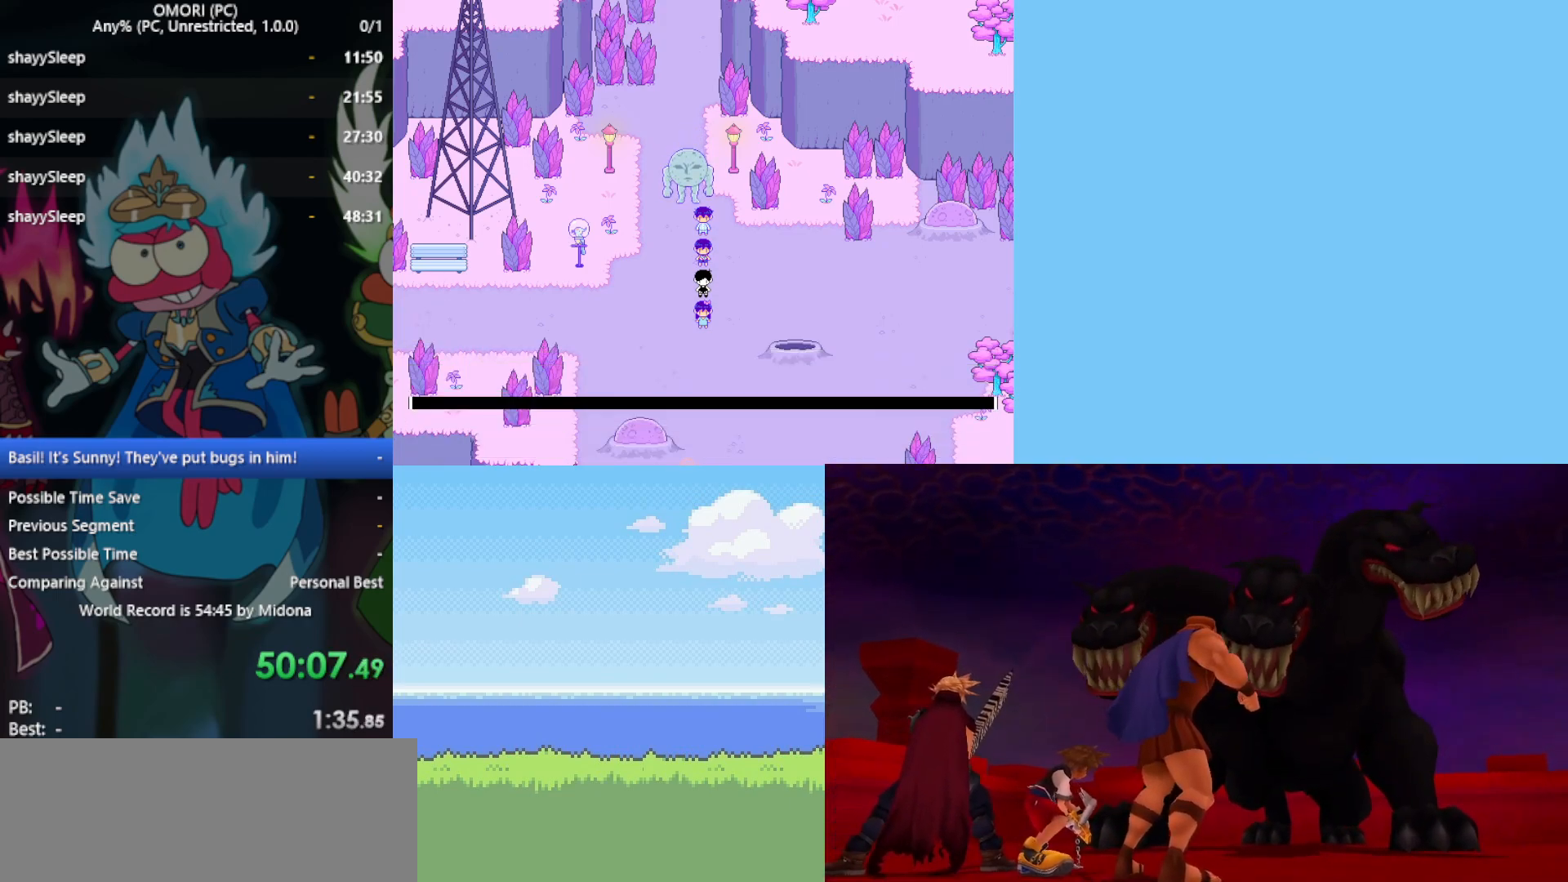
{"keys": [], "events": [[117, "z", "down"], [200, "z", "up"], [250, "z", "down"], [300, "z", "up"], [350, "z", "down"], [383, "z", "up"], [433, "z", "down"], [483, "z", "up"]]}
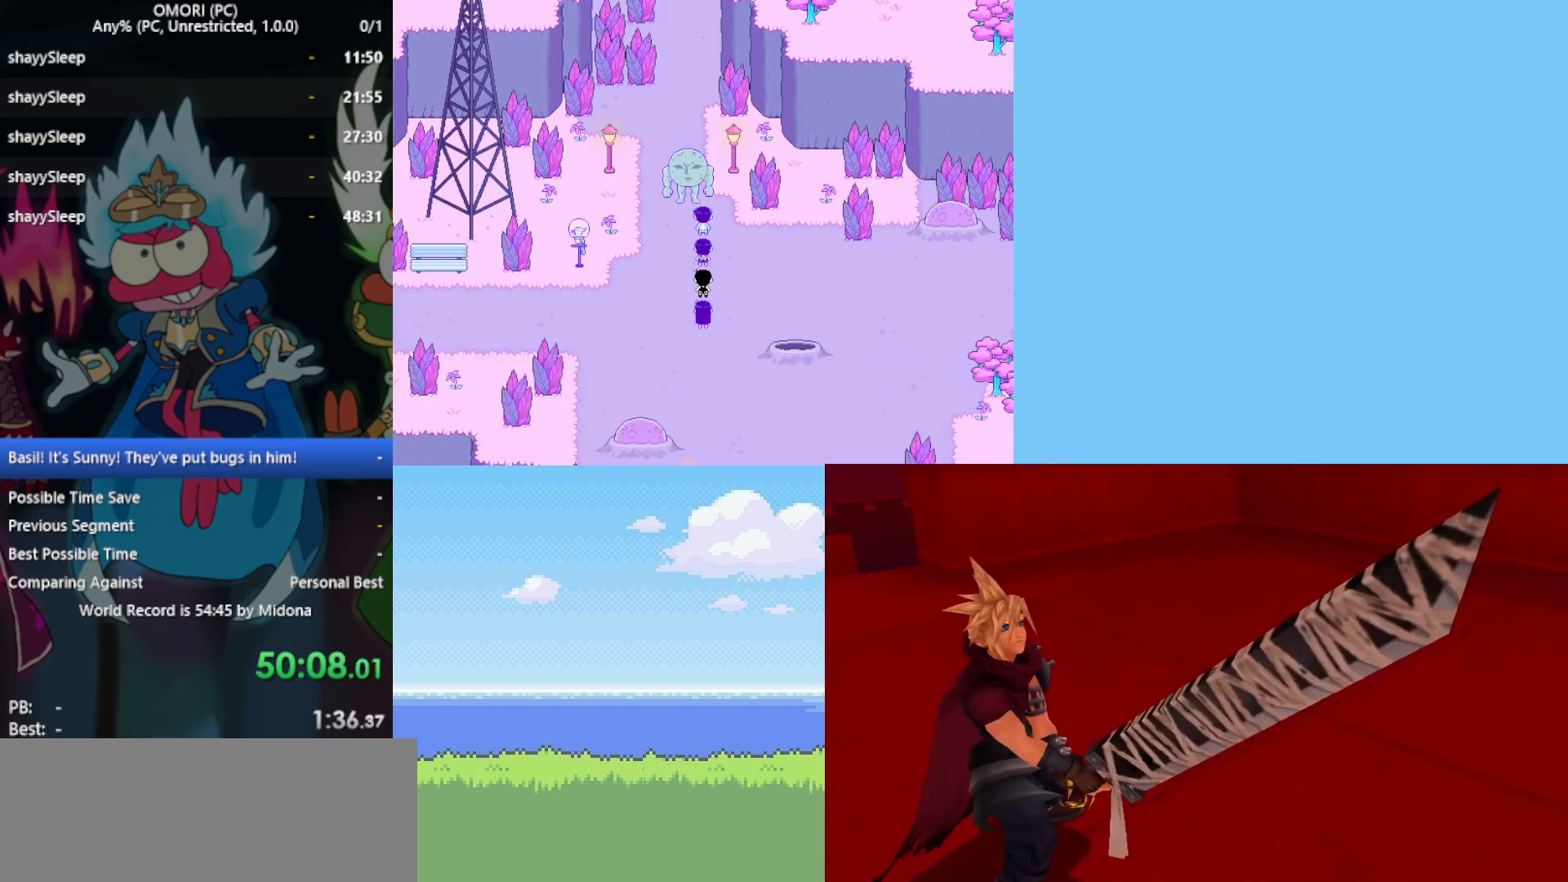
{"keys": [], "events": [[33, "z", "down"], [67, "z", "up"], [117, "z", "down"], [167, "z", "up"], [217, "z", "down"], [250, "z", "up"], [350, "z", "down"], [383, "z", "up"], [433, "z", "down"], [483, "z", "up"]]}
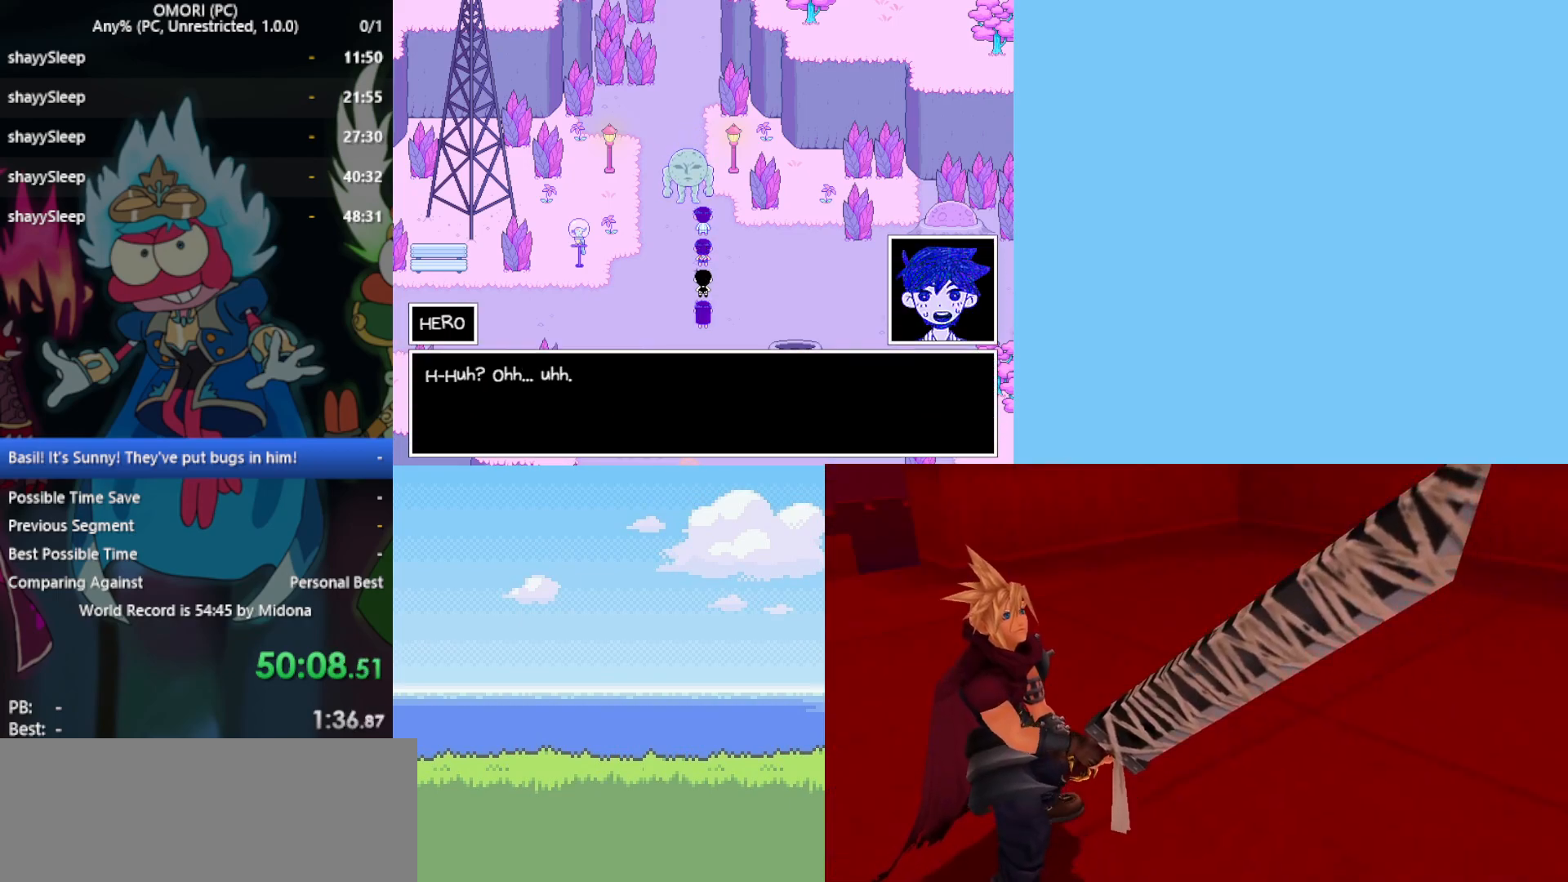
{"keys": ["z"], "events": [[33, "z", "down"], [83, "z", "up"], [117, "z", "down"], [167, "z", "up"], [217, "z", "down"], [267, "z", "up"], [300, "z", "down"], [350, "z", "up"], [400, "z", "down"], [450, "z", "up"], [483, "z", "down"]]}
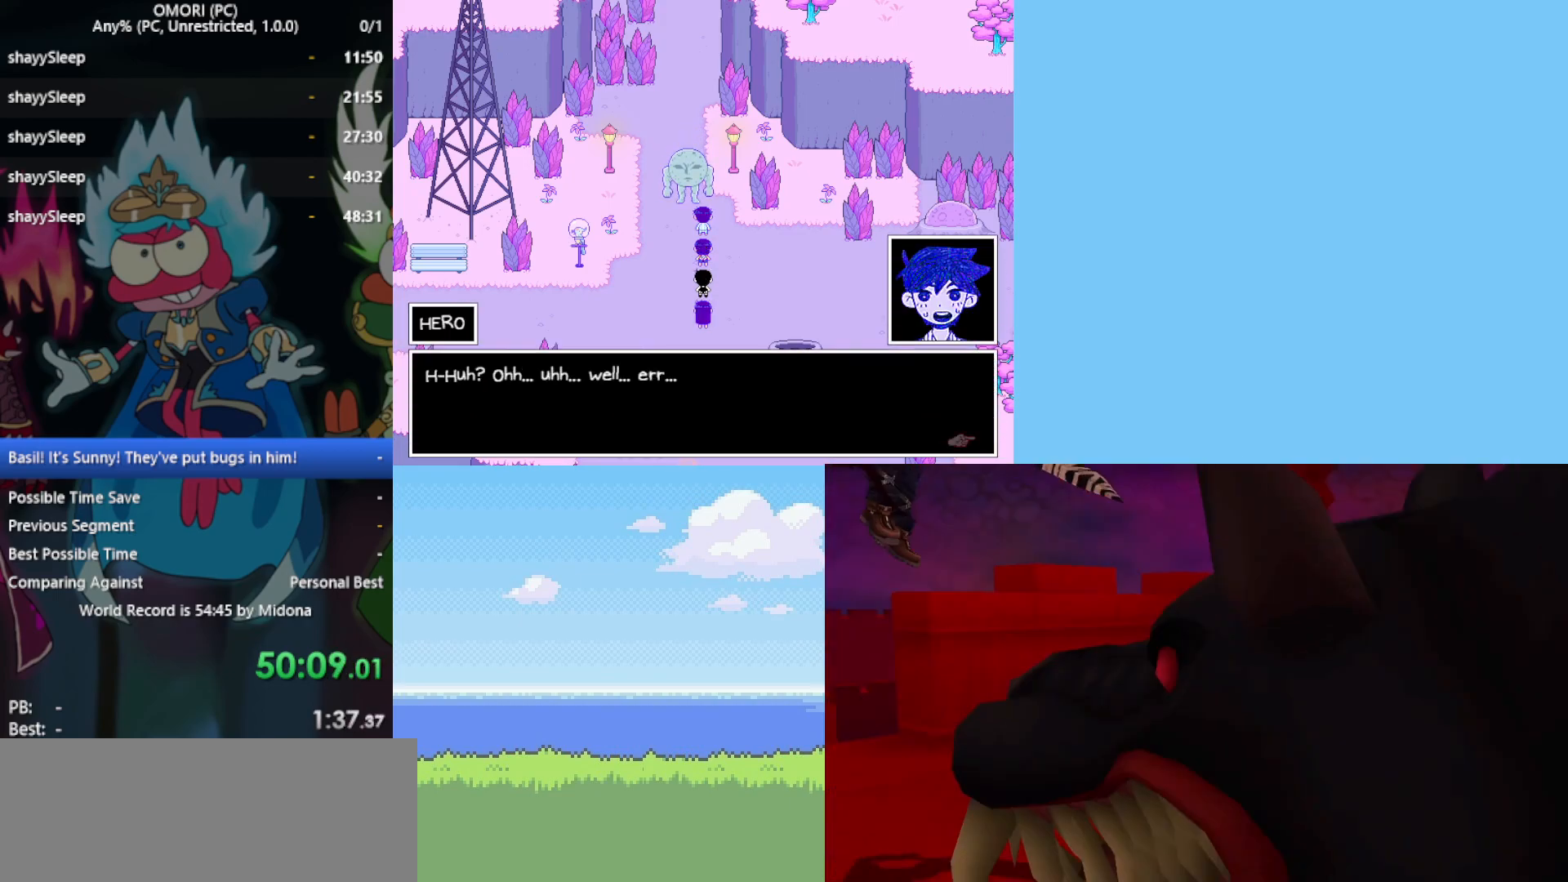
{"keys": ["z"], "events": [[33, "z", "up"], [83, "z", "down"], [117, "z", "up"], [183, "z", "down"], [233, "z", "up"], [500, "z", "down"]]}
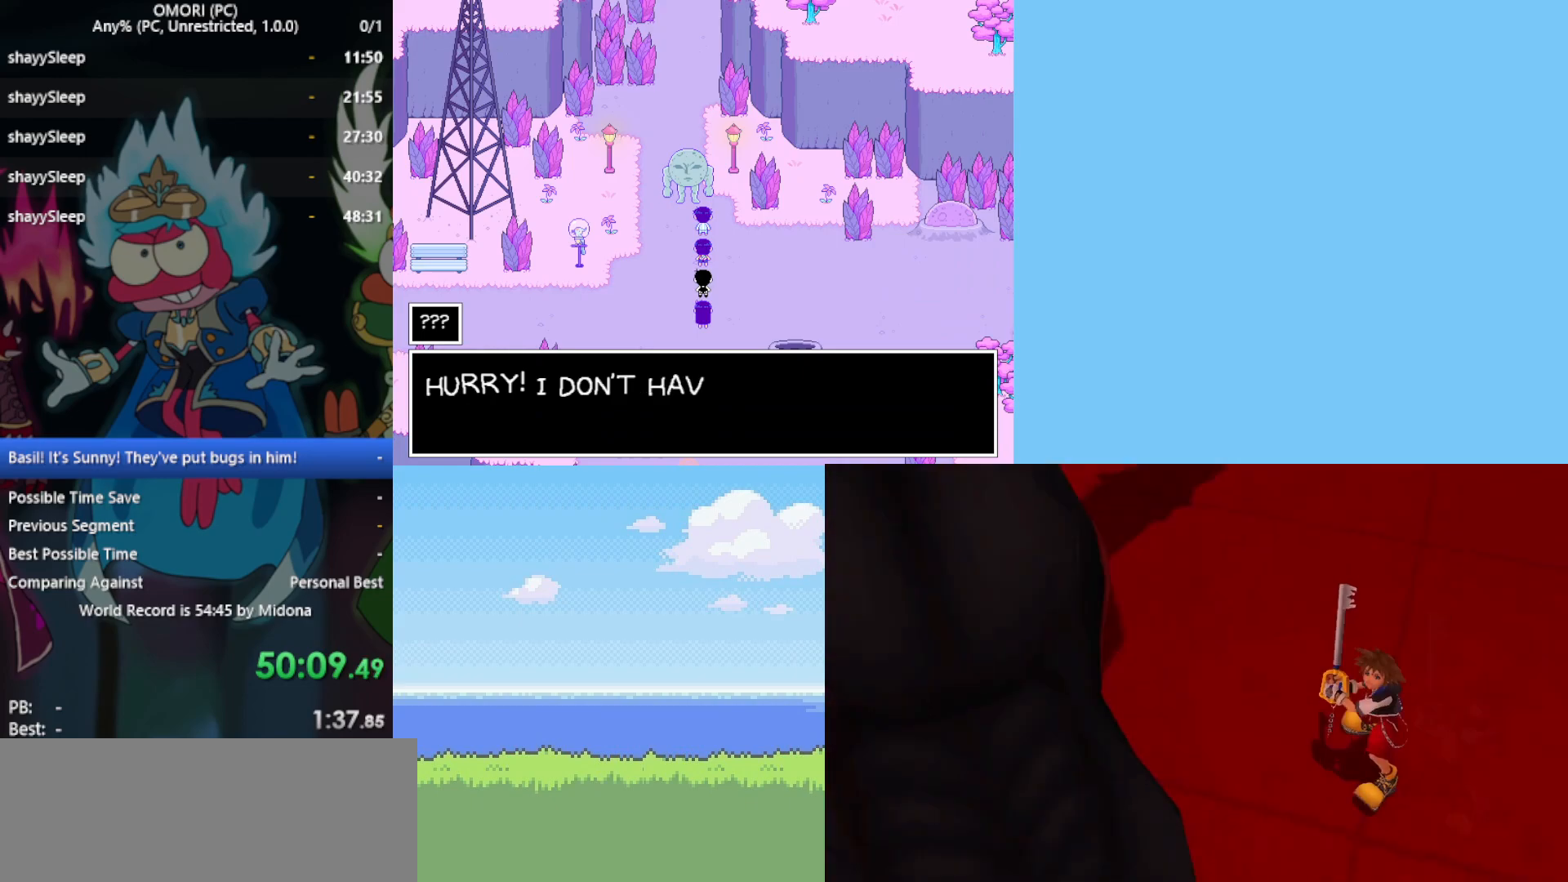
{"keys": [], "events": [[50, "z", "up"], [83, "z", "down"], [133, "z", "up"], [183, "z", "down"], [233, "z", "up"], [267, "z", "down"], [317, "z", "up"], [367, "z", "down"], [417, "z", "up"], [467, "z", "down"], [500, "z", "up"]]}
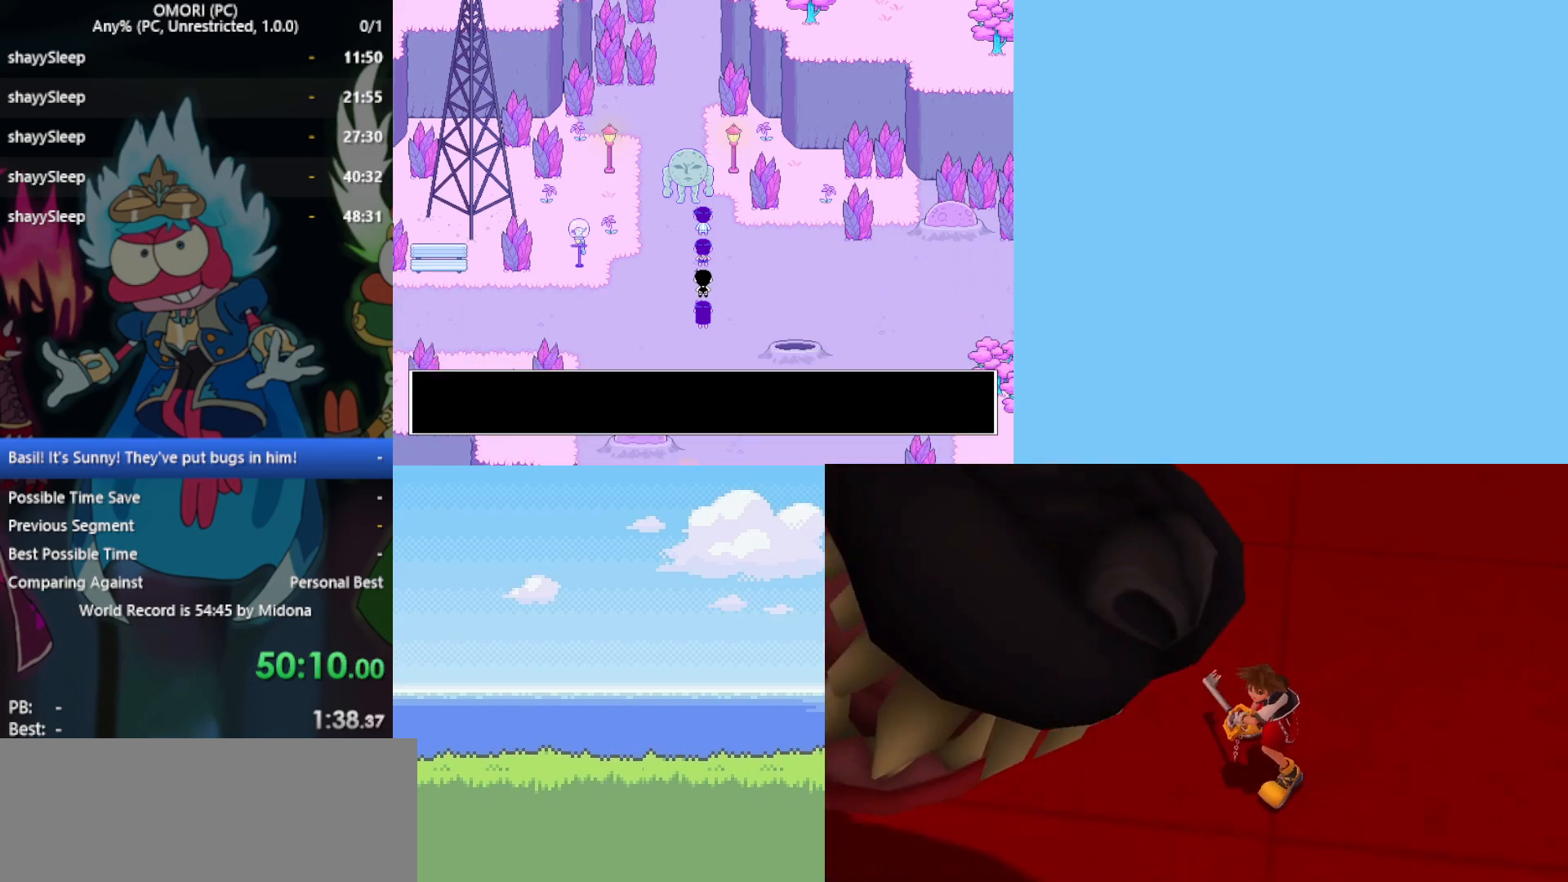
{"keys": ["z"], "events": [[83, "z", "down"], [133, "z", "up"], [183, "z", "down"], [233, "z", "up"], [283, "z", "down"], [317, "z", "up"], [367, "z", "down"], [417, "z", "up"], [467, "z", "down"]]}
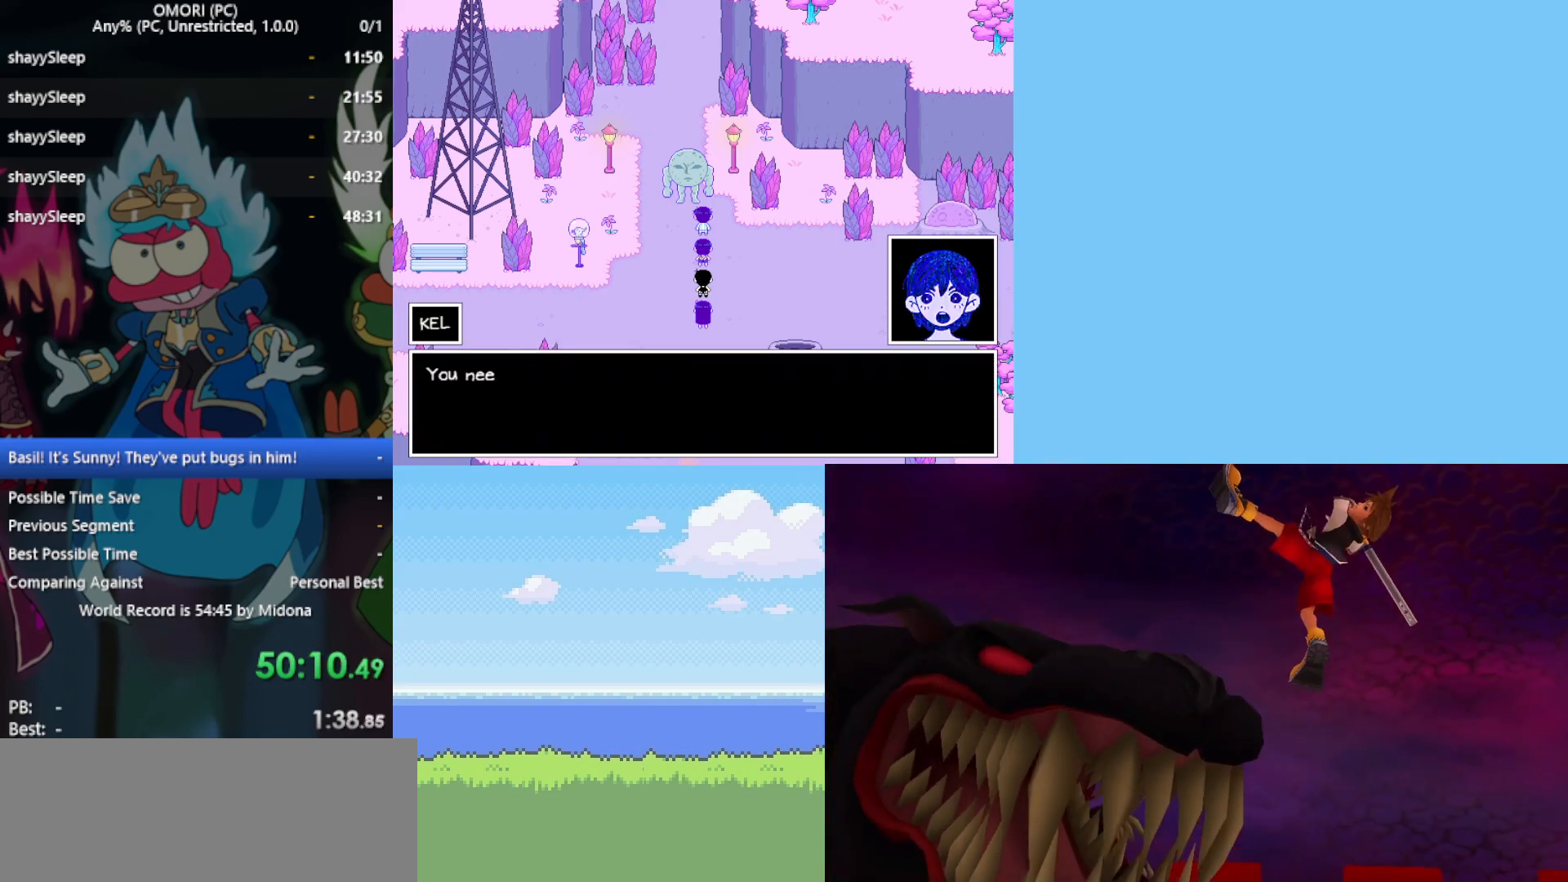
{"keys": ["z"], "events": [[50, "z", "up"], [150, "z", "down"], [183, "z", "up"], [233, "z", "down"], [283, "z", "up"], [333, "z", "down"], [383, "z", "up"], [467, "z", "down"]]}
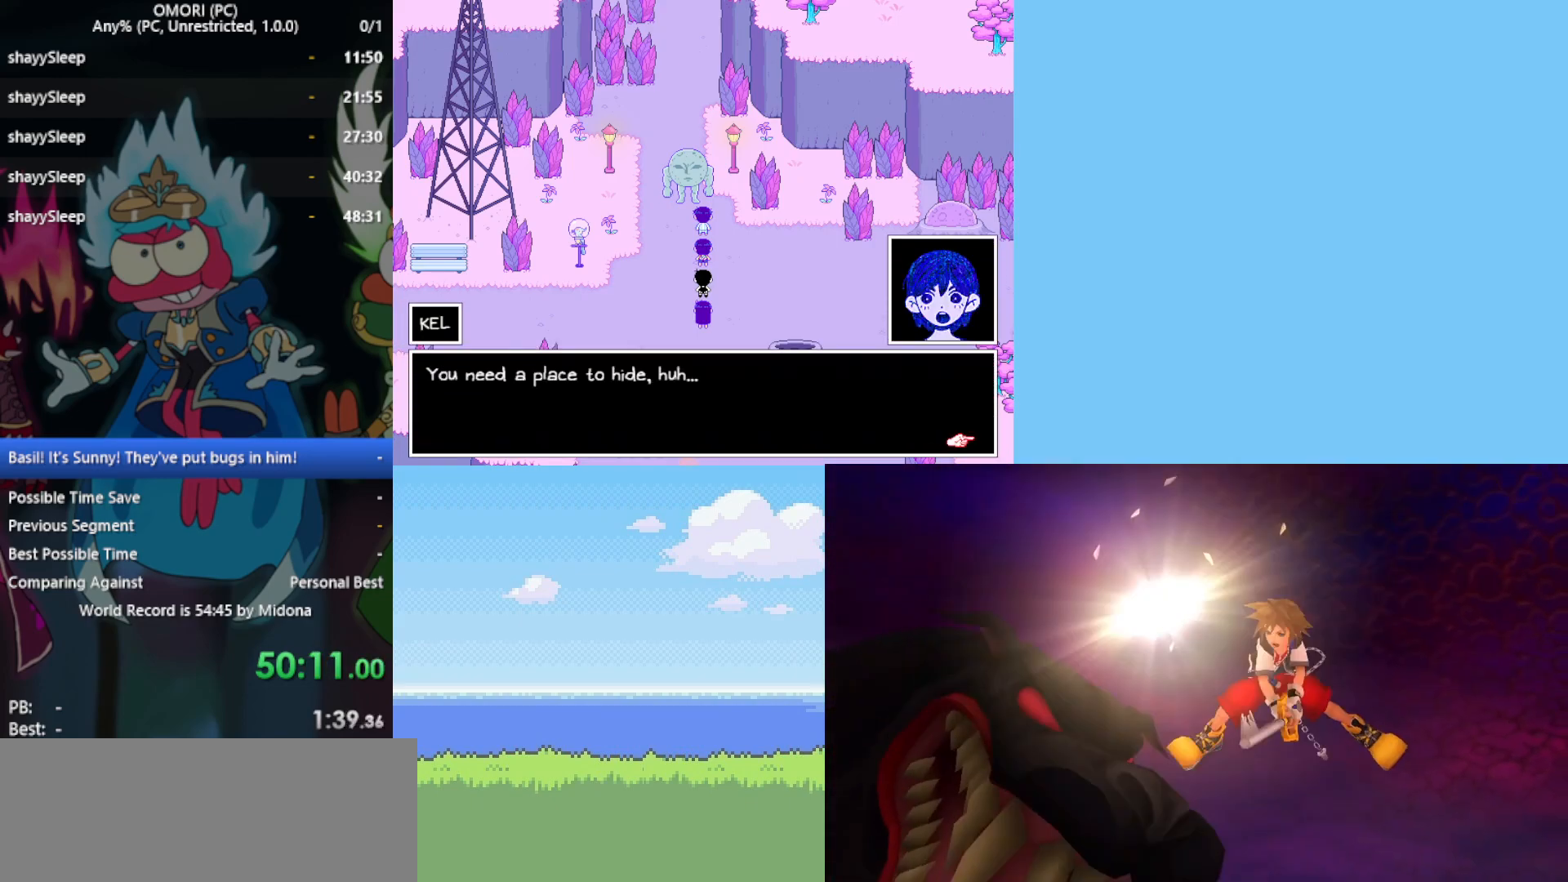
{"keys": [], "events": [[17, "z", "up"], [167, "z", "down"], [200, "z", "up"], [250, "z", "down"], [300, "z", "up"], [350, "z", "down"], [383, "z", "up"], [433, "z", "down"], [483, "z", "up"]]}
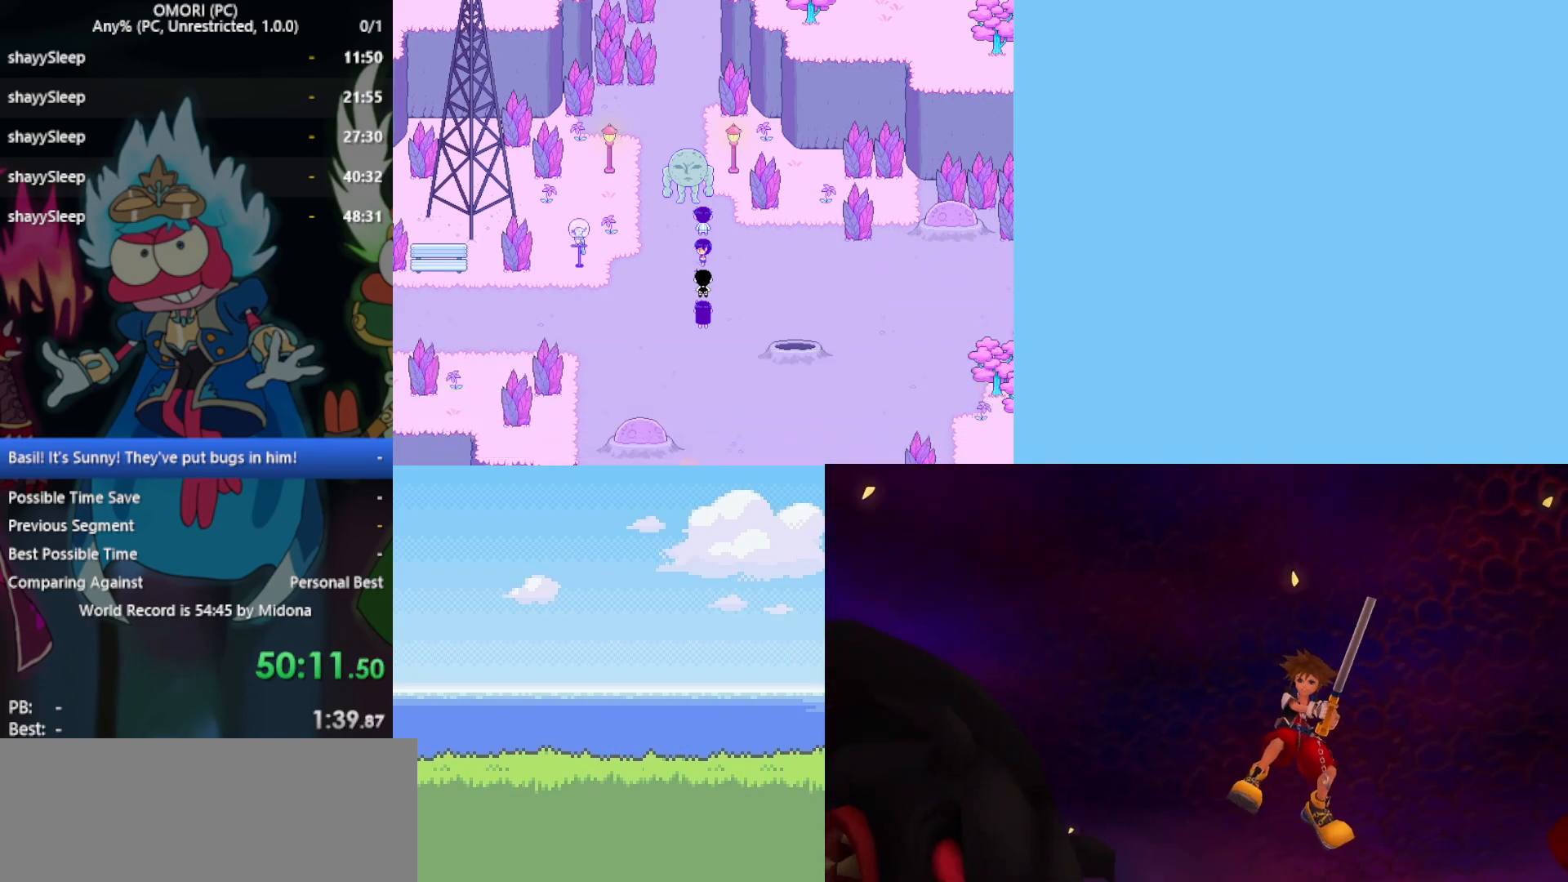
{"keys": ["z"], "events": [[33, "z", "down"], [67, "z", "up"], [117, "z", "down"], [167, "z", "up"], [217, "z", "down"], [250, "z", "up"], [300, "z", "down"], [350, "z", "up"], [400, "z", "down"], [433, "z", "up"], [483, "z", "down"]]}